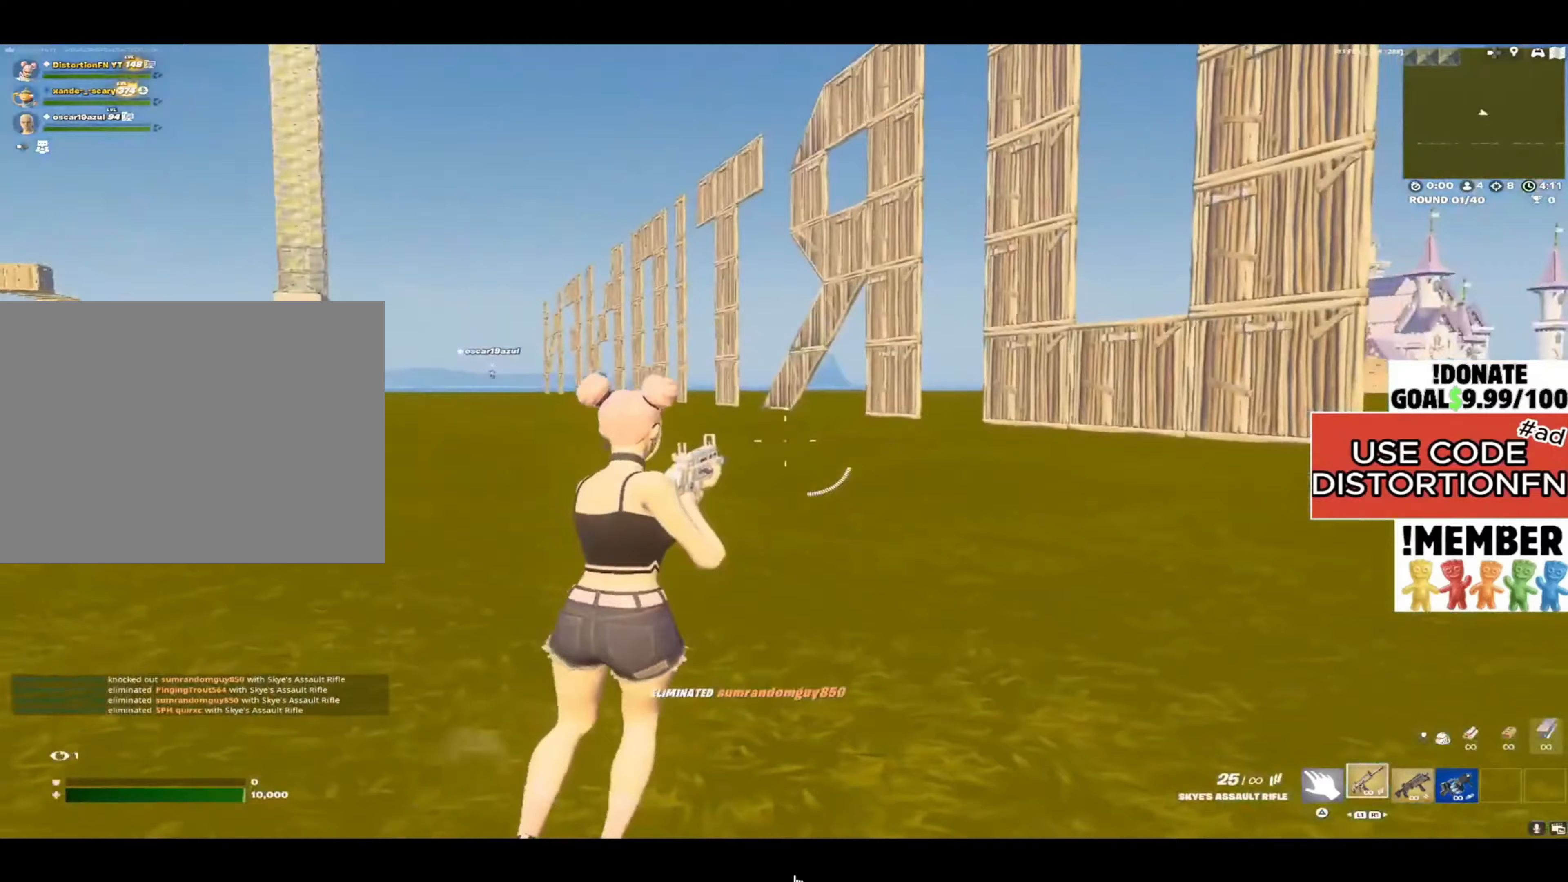
Gameplay with a controller (PlayStation layout); each line is a JSON object with the inputs held at the frame after it. "events" lists button and stick changes between this image and that frame as [ms after this image, input, new state], when the widget could be followed in between.
{"buttons": [], "left_stick": "down-right", "right_stick": "up-right", "events": [[133, "left_stick", "down-right"], [167, "SQUARE", "down"], [200, "CROSS", "down"], [217, "SQUARE", "up"], [267, "CROSS", "up"], [383, "right_stick", "right"], [467, "right_stick", "up-right"]]}
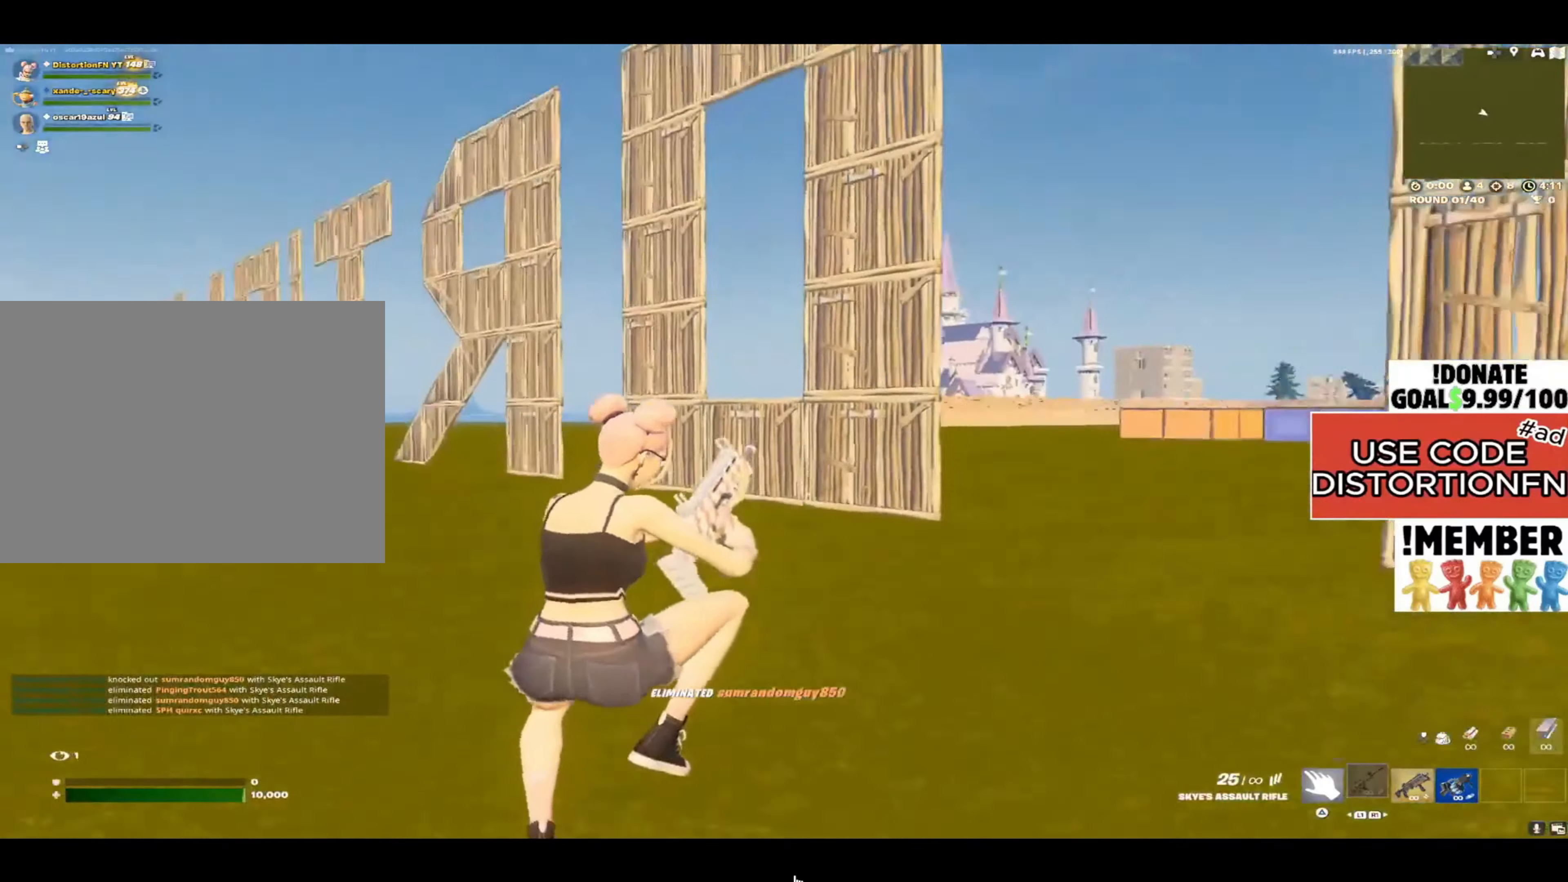
{"buttons": [], "left_stick": "up-right", "right_stick": "left", "events": [[100, "left_stick", "up-right"], [150, "right_stick", "center"], [467, "right_stick", "left"]]}
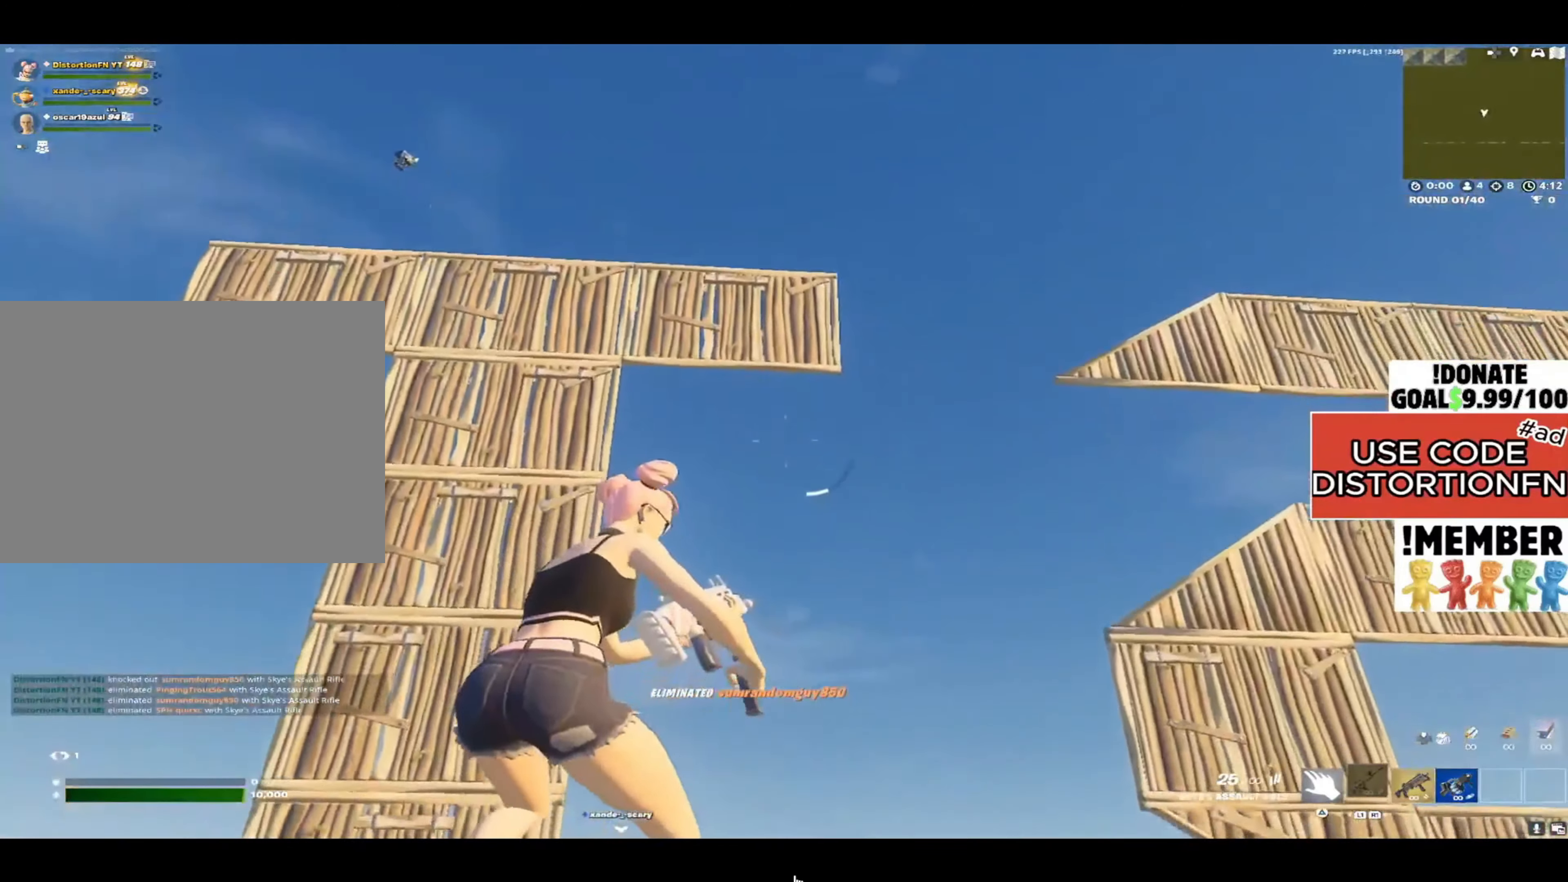
{"buttons": [], "left_stick": "up-right", "right_stick": "center", "events": [[83, "right_stick", "center"], [133, "right_stick", "down-right"], [317, "right_stick", "center"]]}
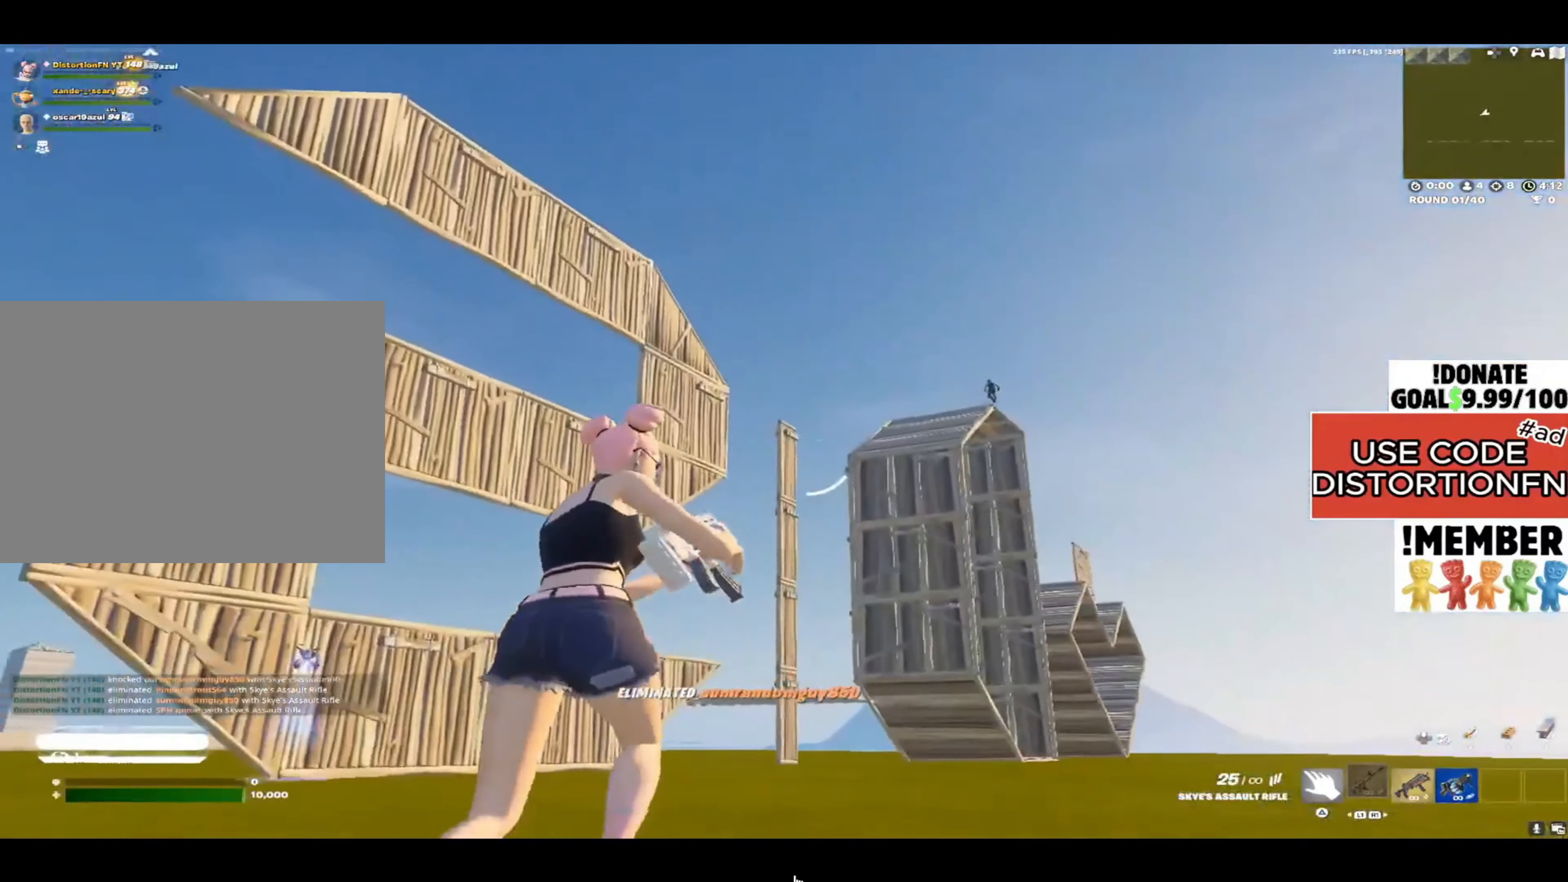
{"buttons": [], "left_stick": "up", "right_stick": "center", "events": [[67, "R3", "down"], [133, "R3", "up"], [150, "left_stick", "up"], [200, "R3", "down"], [267, "R3", "up"], [333, "R3", "down"], [400, "R3", "up"]]}
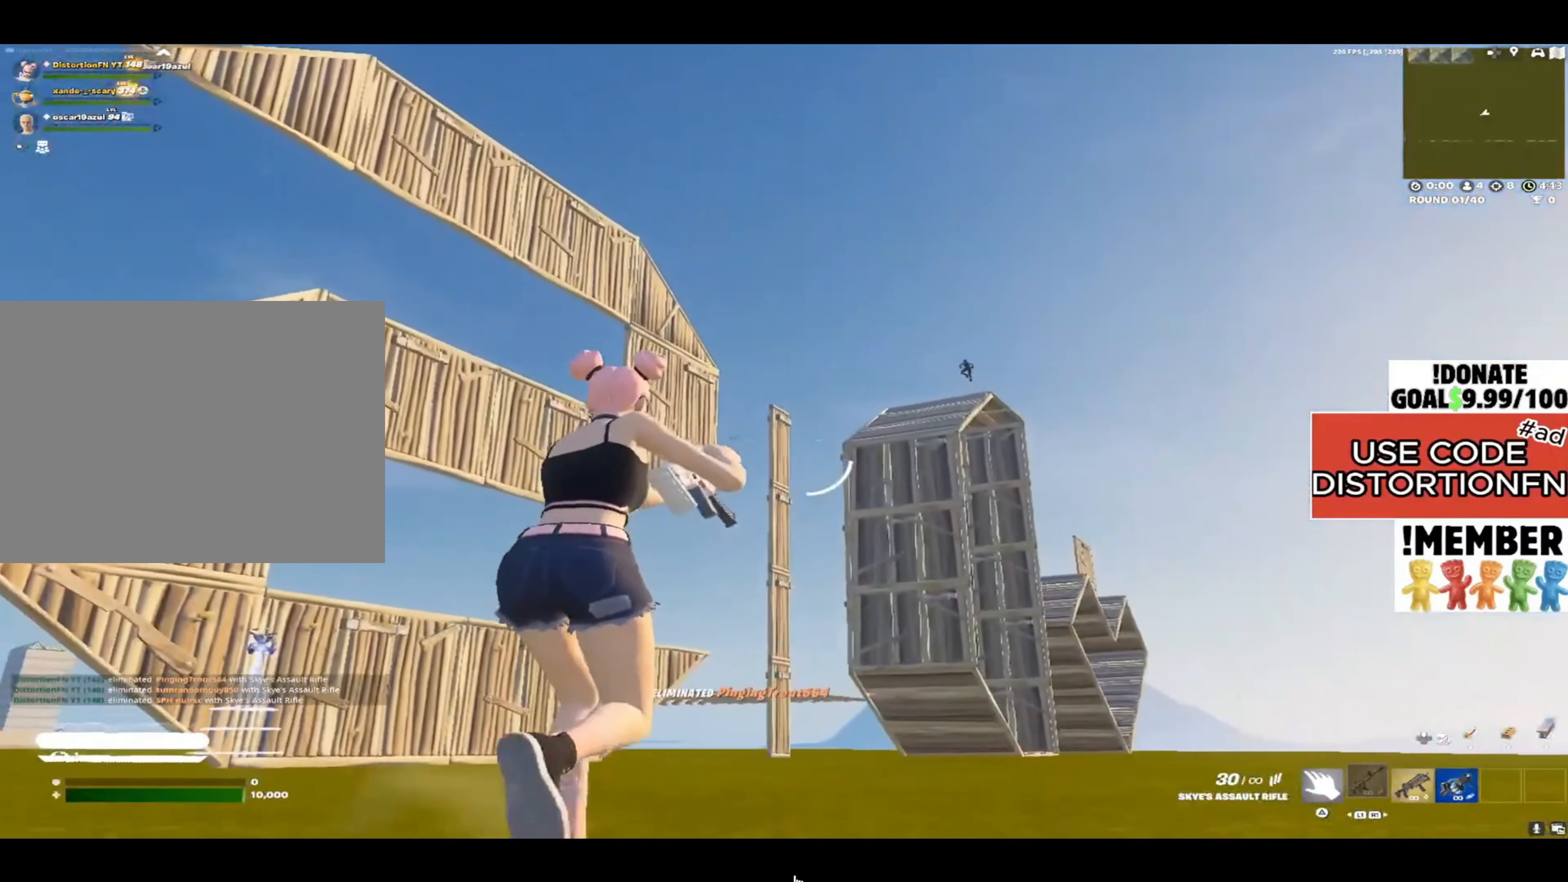
{"buttons": ["L3"], "left_stick": "up", "right_stick": "center", "events": [[50, "right_stick", "down"], [433, "L3", "down"], [450, "right_stick", "center"]]}
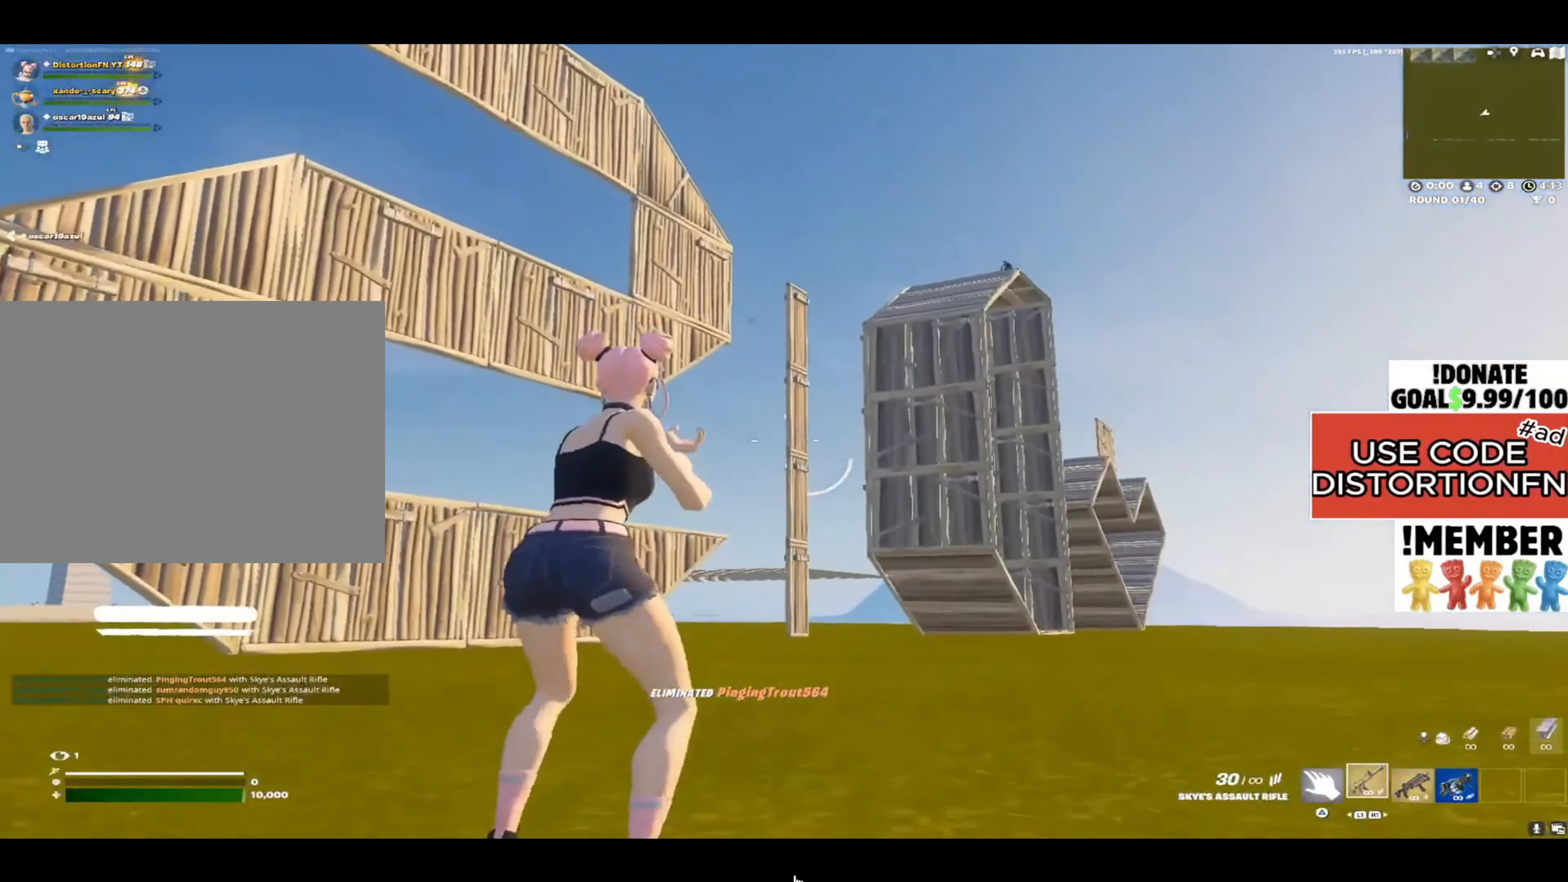
{"buttons": [], "left_stick": "up", "right_stick": "right", "events": [[100, "L3", "up"], [267, "R1", "down"], [333, "R1", "up"], [400, "R1", "down"], [500, "R1", "up"], [500, "right_stick", "right"]]}
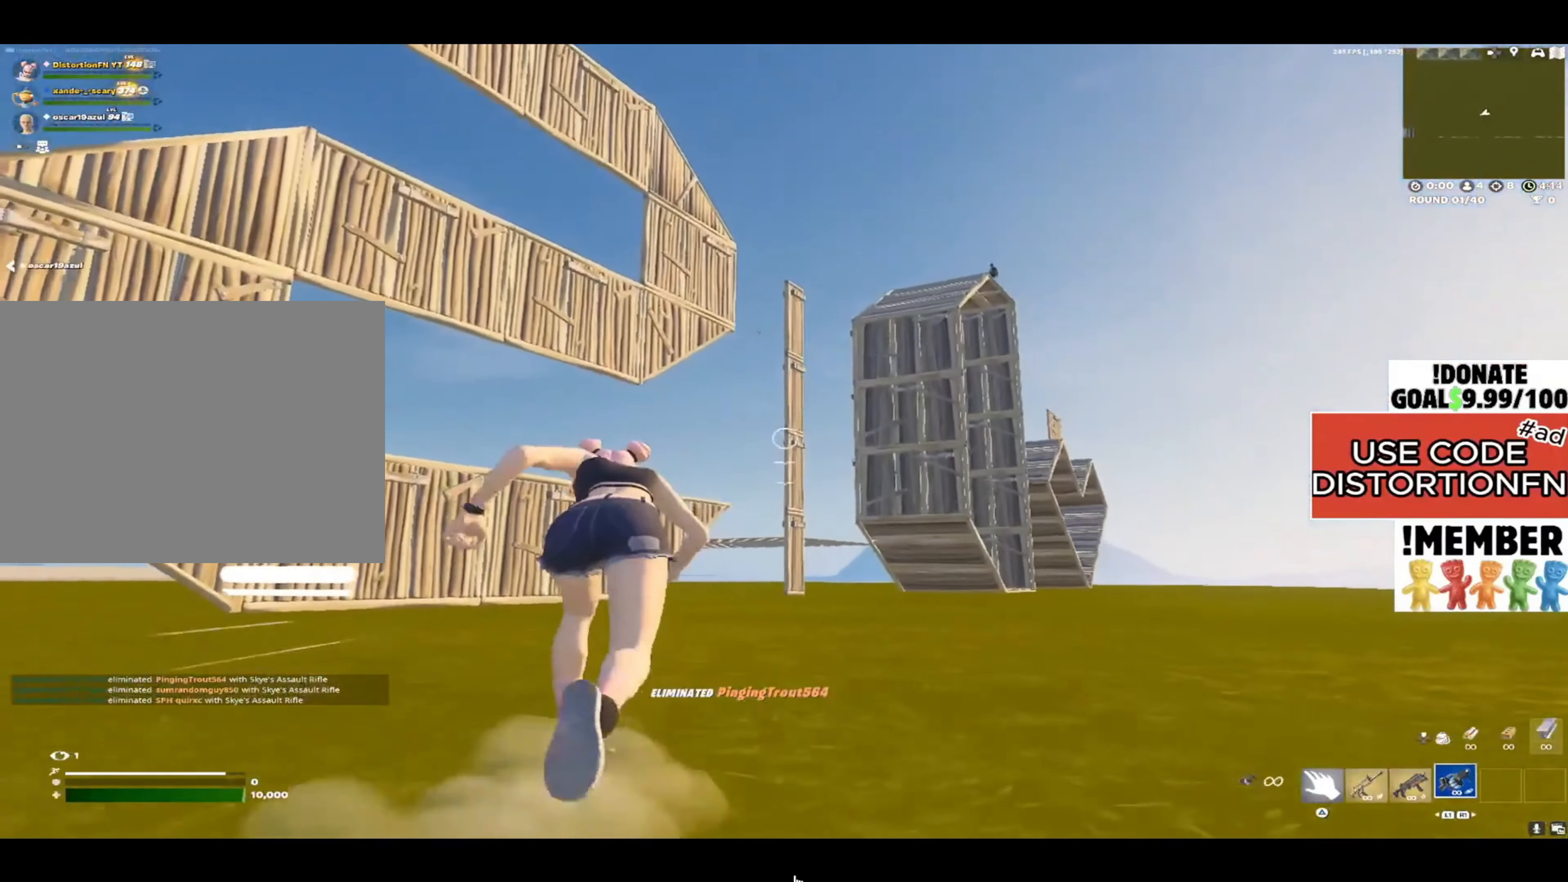
{"buttons": [], "left_stick": "up", "right_stick": "center", "events": [[150, "right_stick", "center"], [350, "SQUARE", "down"], [400, "CROSS", "down"], [450, "SQUARE", "up"], [467, "CROSS", "up"]]}
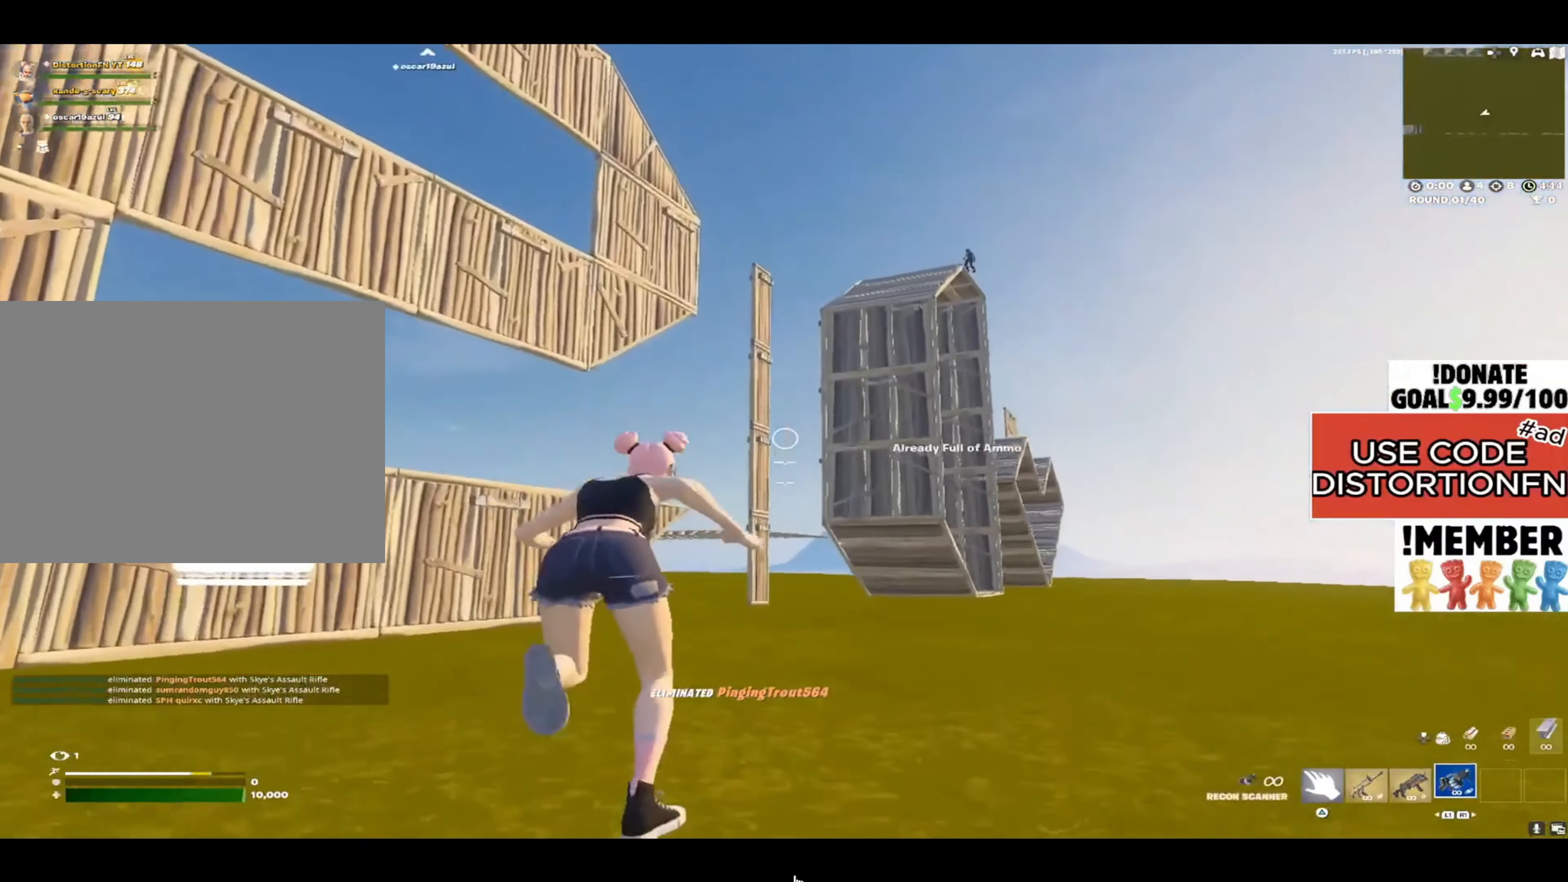
{"buttons": [], "left_stick": "up", "right_stick": "center", "events": [[150, "right_stick", "right"], [233, "right_stick", "center"], [417, "R3", "down"], [500, "R3", "up"]]}
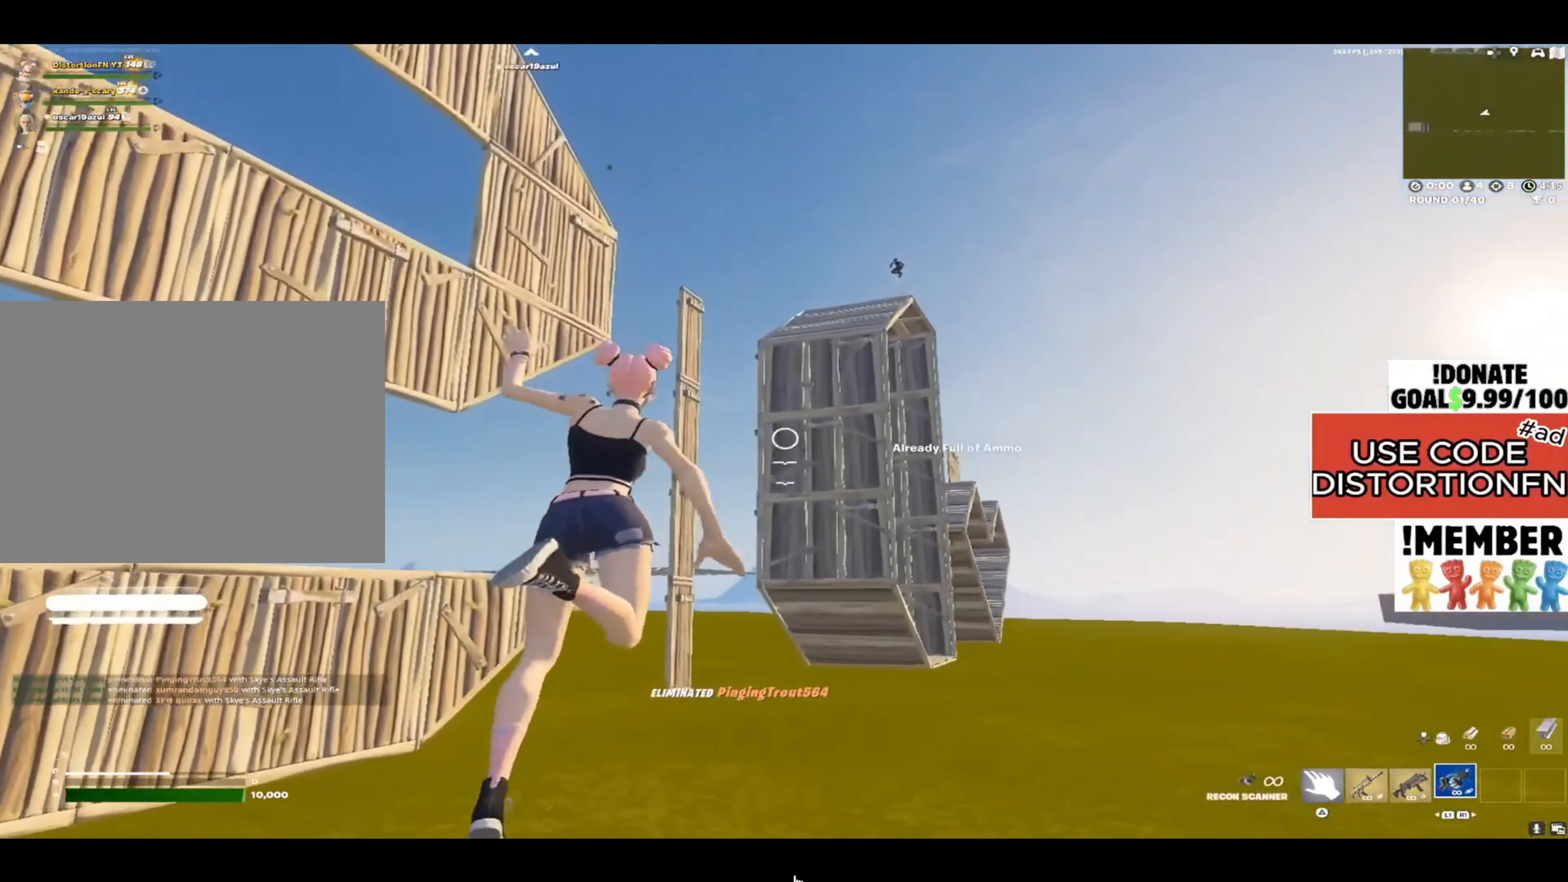
{"buttons": ["L1", "R3"], "left_stick": "up-right", "right_stick": "center", "events": [[133, "L1", "down"], [150, "right_stick", "up-right"], [217, "L1", "up"], [267, "right_stick", "center"], [350, "left_stick", "up-right"], [433, "L1", "down"], [450, "R3", "down"]]}
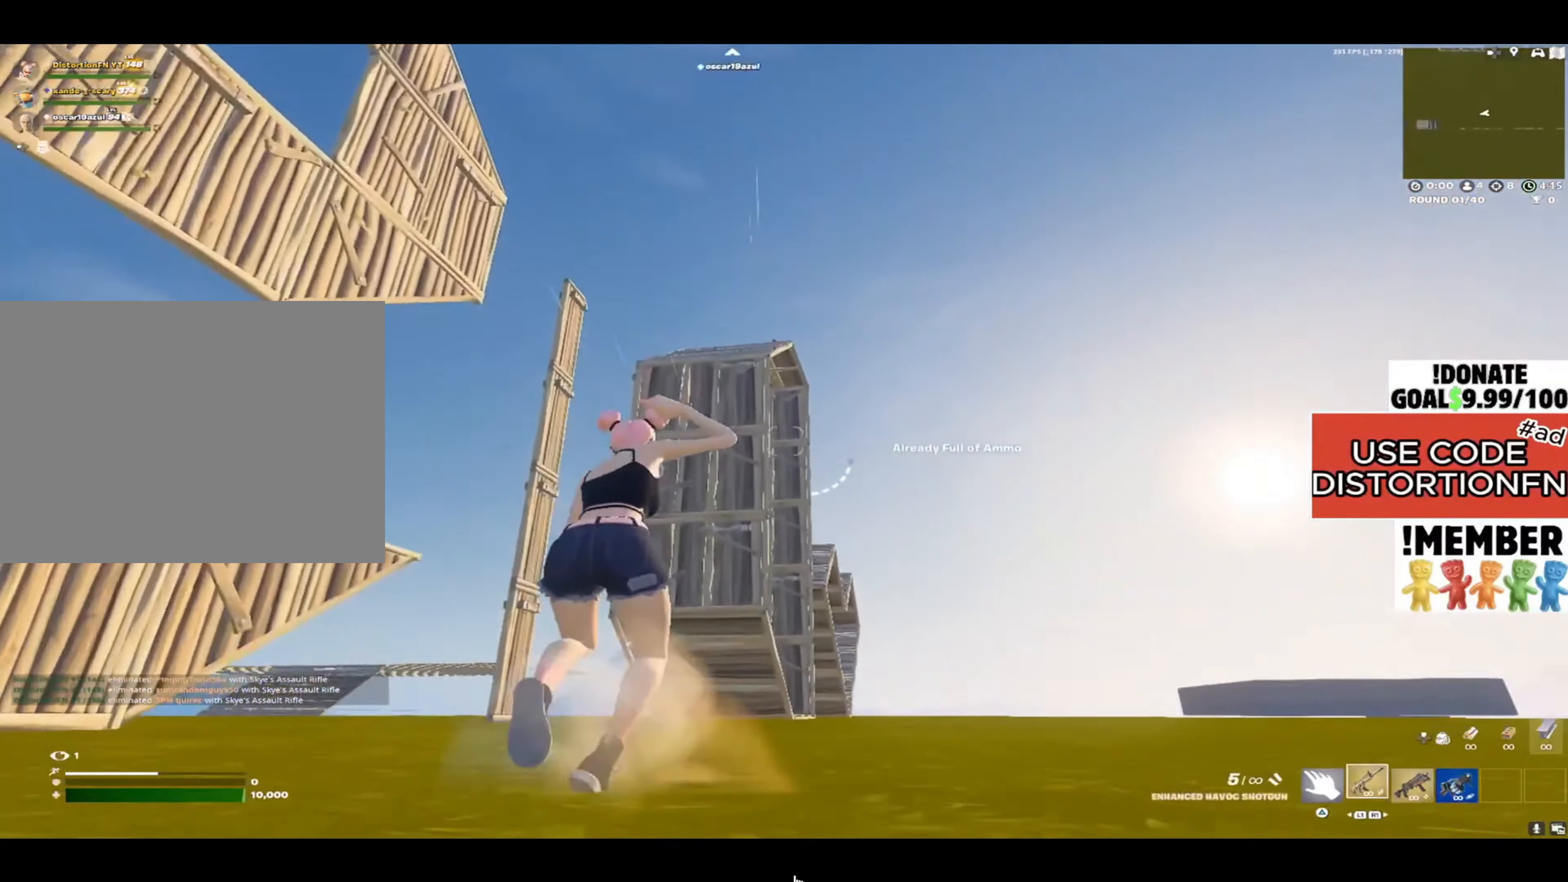
{"buttons": [], "left_stick": "down-right", "right_stick": "center", "events": [[17, "L1", "up"], [17, "right_stick", "left"], [33, "R3", "up"], [50, "left_stick", "down-right"], [133, "right_stick", "up"], [417, "right_stick", "center"]]}
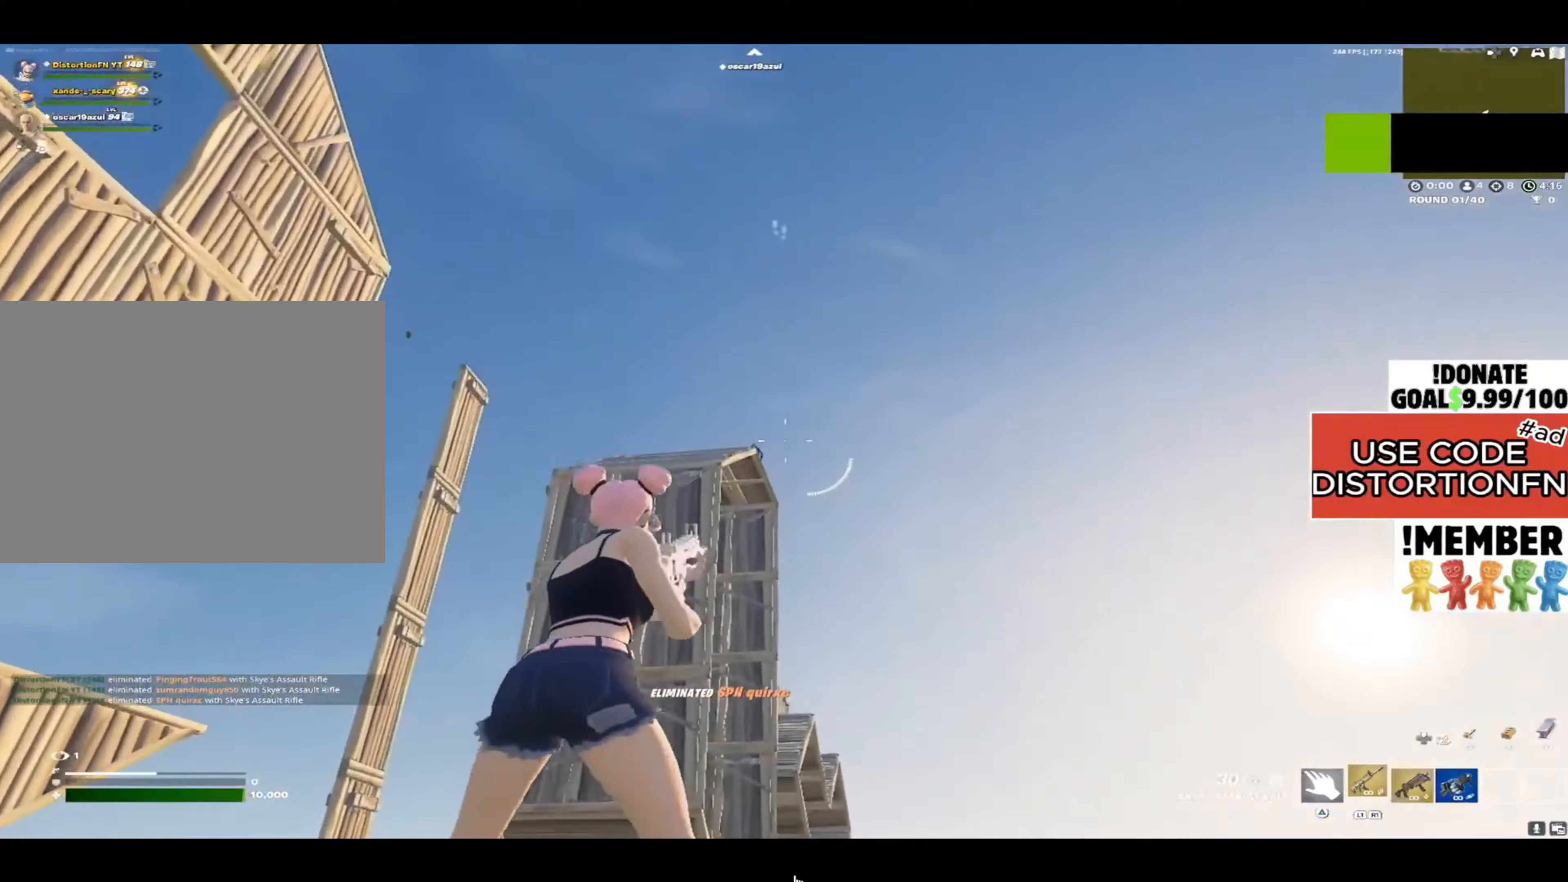
{"buttons": ["L2"], "left_stick": "down", "right_stick": "left", "events": [[33, "right_stick", "down"], [67, "L2", "down"], [167, "right_stick", "left"], [200, "left_stick", "down"]]}
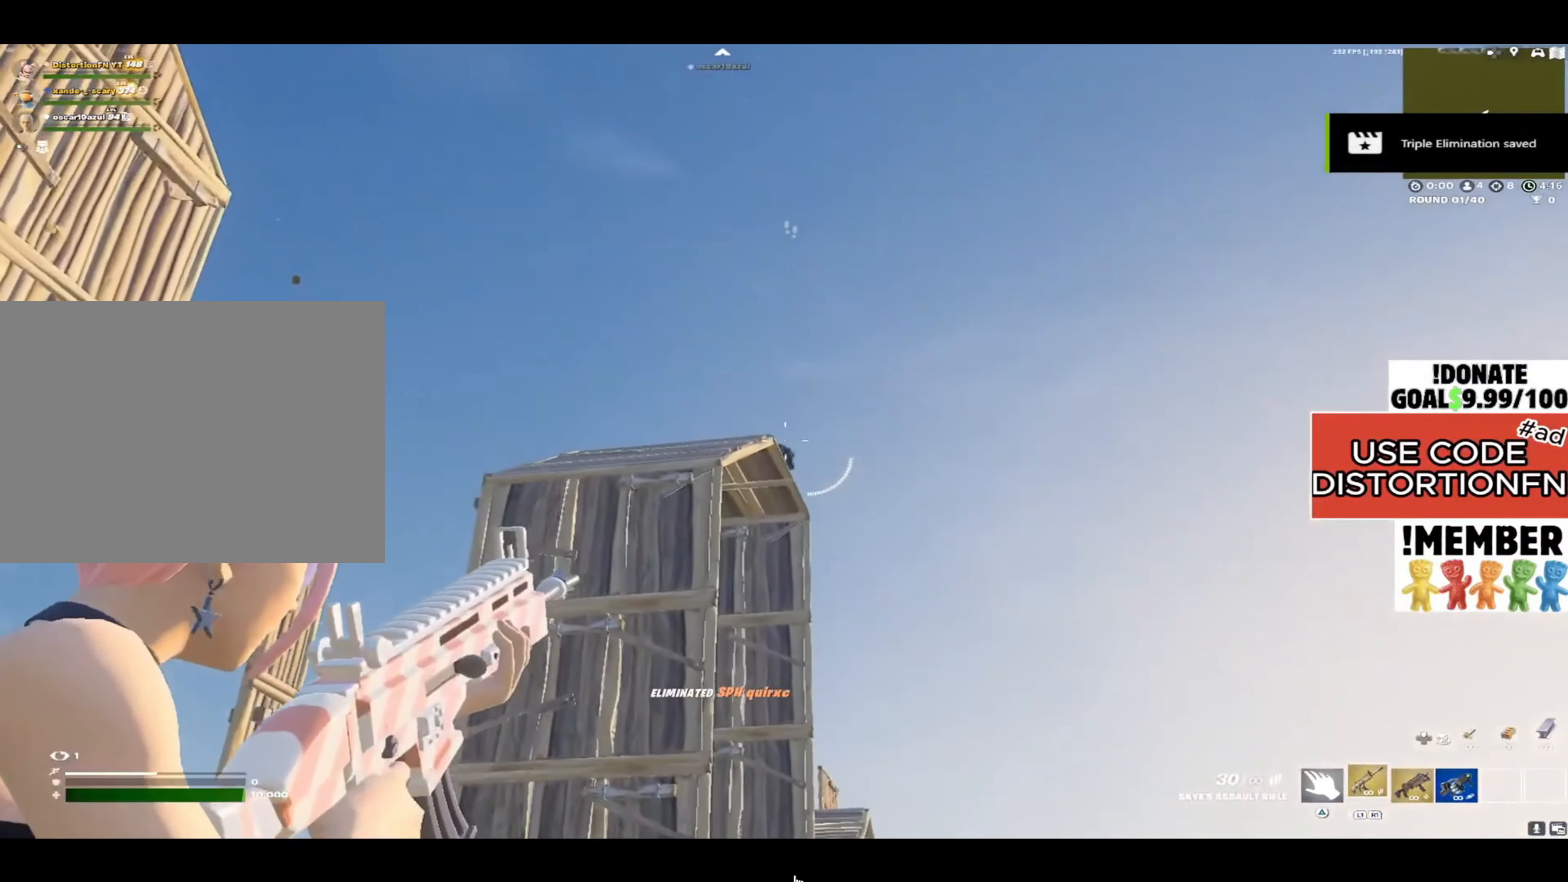
{"buttons": ["L2"], "left_stick": "right", "right_stick": "down-right", "events": [[100, "right_stick", "down-left"], [150, "left_stick", "down-right"], [350, "left_stick", "right"], [350, "right_stick", "down-right"]]}
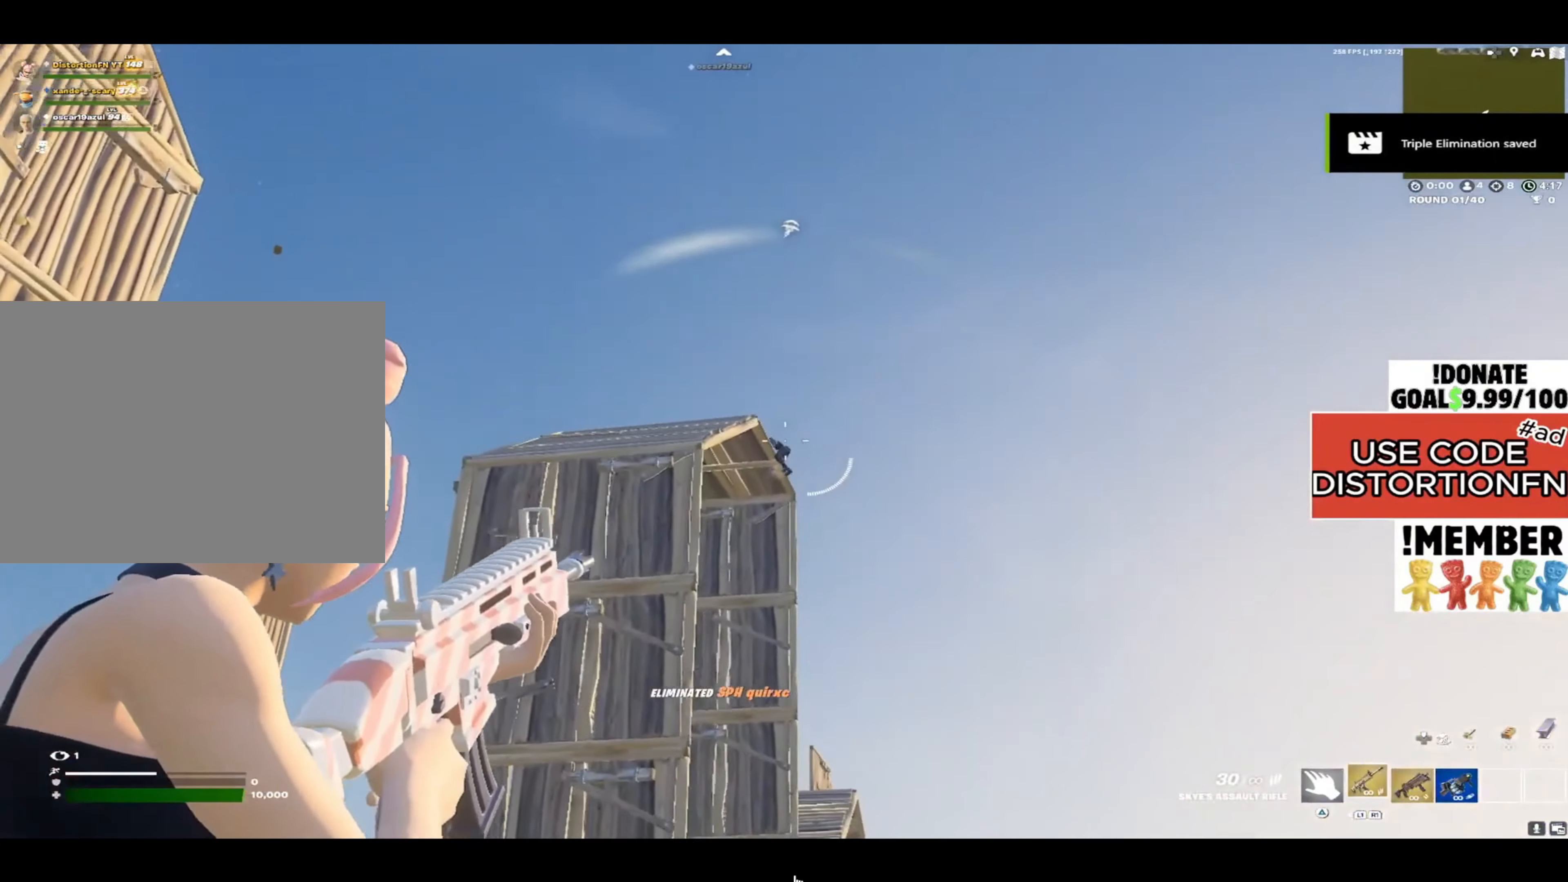
{"buttons": ["L2"], "left_stick": "right", "right_stick": "left", "events": [[50, "right_stick", "down-left"], [133, "R2", "down"], [150, "right_stick", "up-left"], [200, "R2", "up"], [217, "right_stick", "center"], [350, "right_stick", "up-left"], [500, "right_stick", "left"]]}
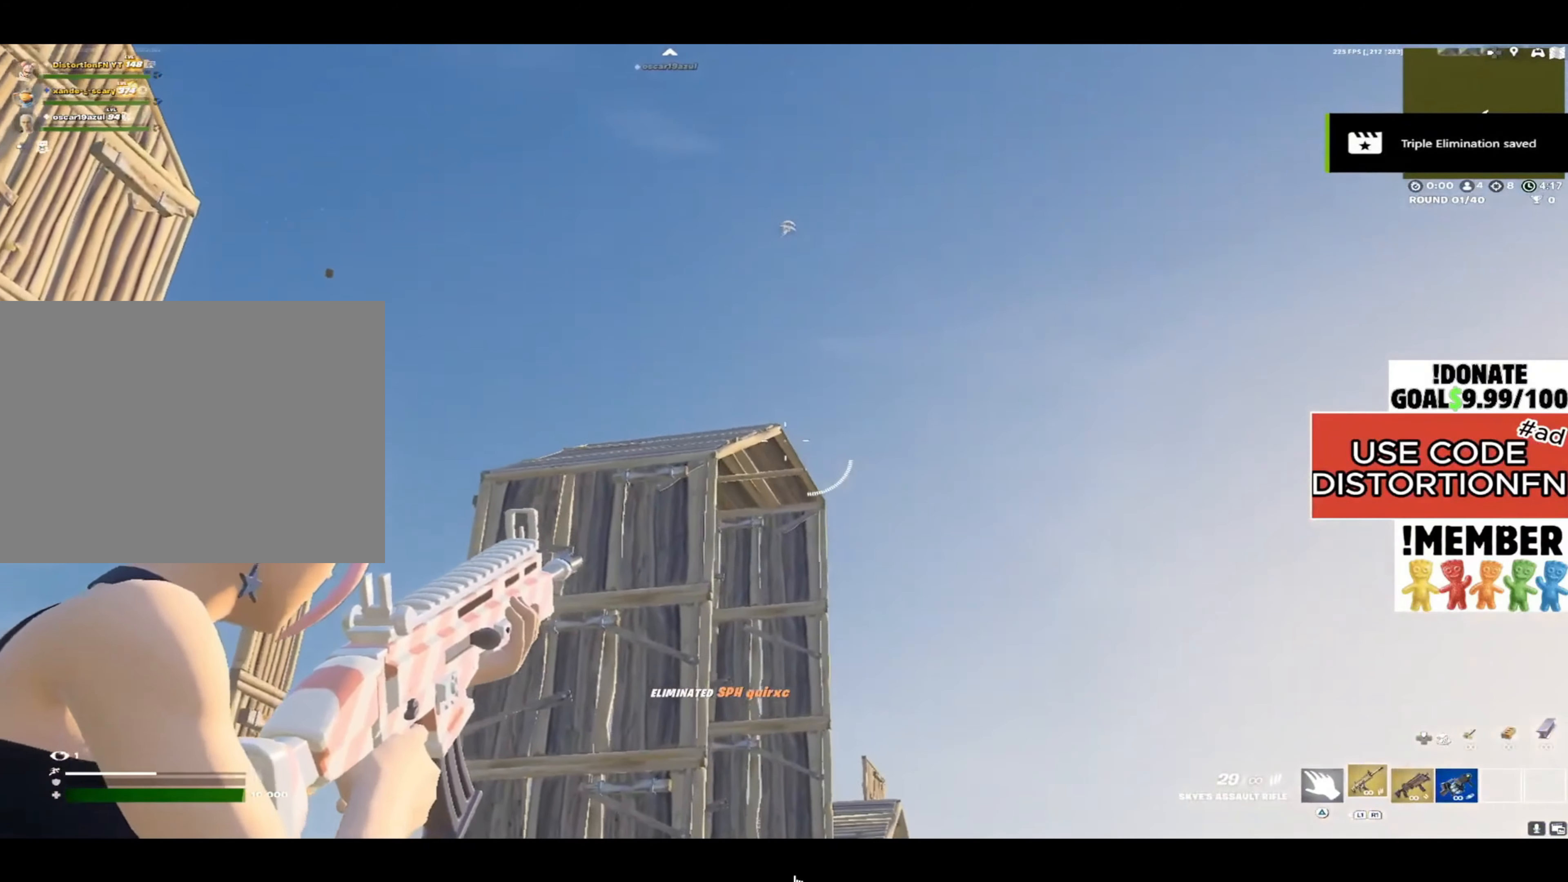
{"buttons": ["L2"], "left_stick": "down", "right_stick": "up-left", "events": [[50, "R2", "down"], [100, "R2", "up"], [167, "left_stick", "down-right"], [383, "right_stick", "center"], [400, "R2", "down"], [467, "R2", "up"], [483, "right_stick", "up-left"], [500, "left_stick", "down"]]}
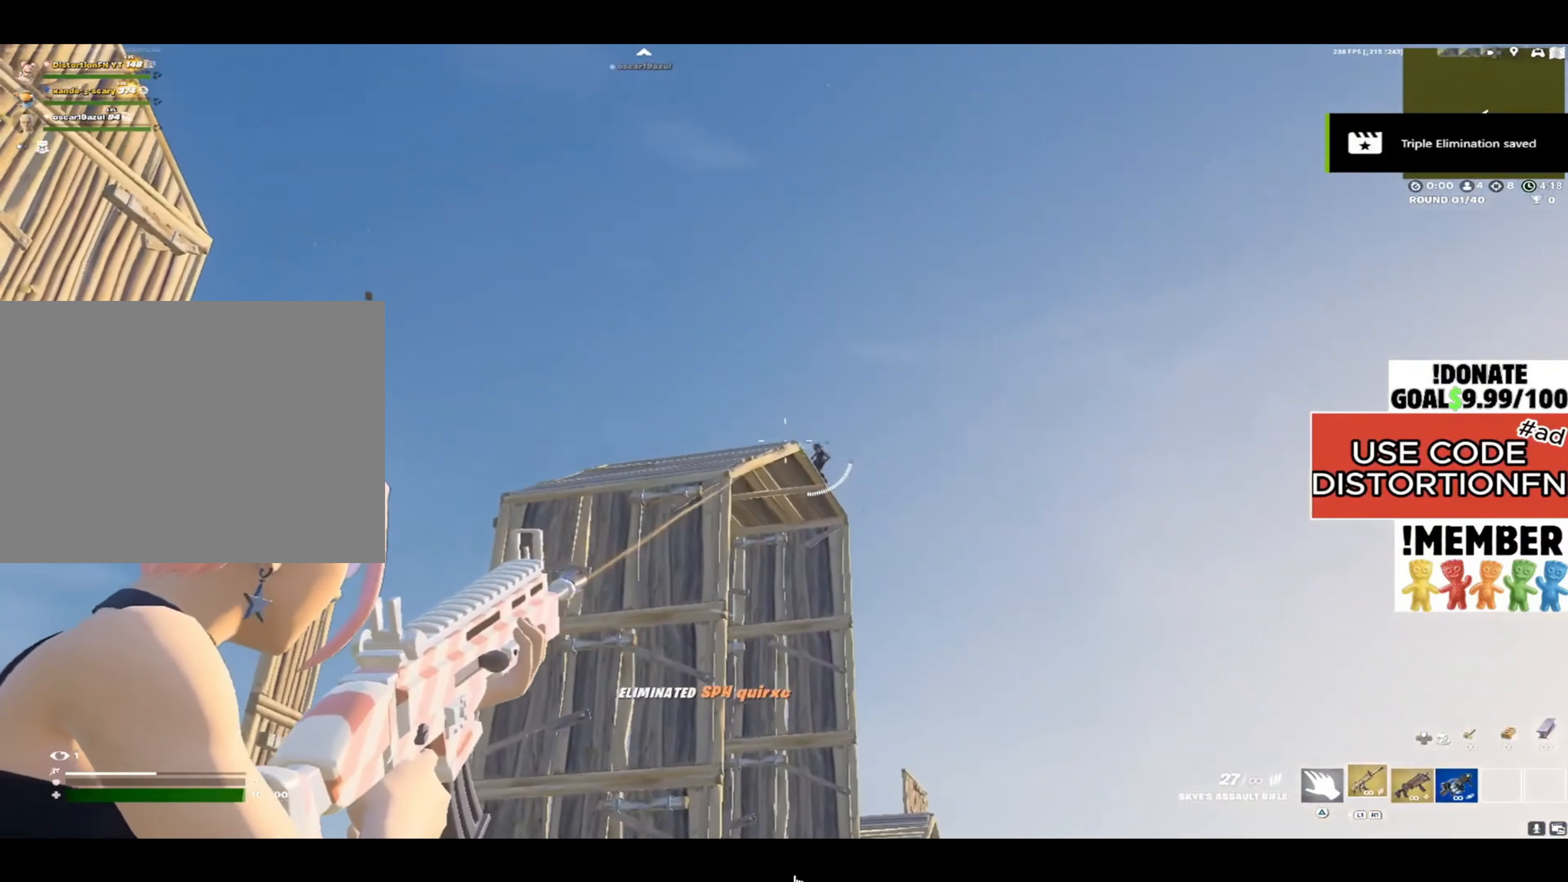
{"buttons": ["L2"], "left_stick": "down-right", "right_stick": "down", "events": [[50, "right_stick", "center"], [133, "right_stick", "down-right"], [150, "left_stick", "down-right"], [317, "right_stick", "center"], [333, "R2", "down"], [433, "R2", "up"], [467, "right_stick", "down"]]}
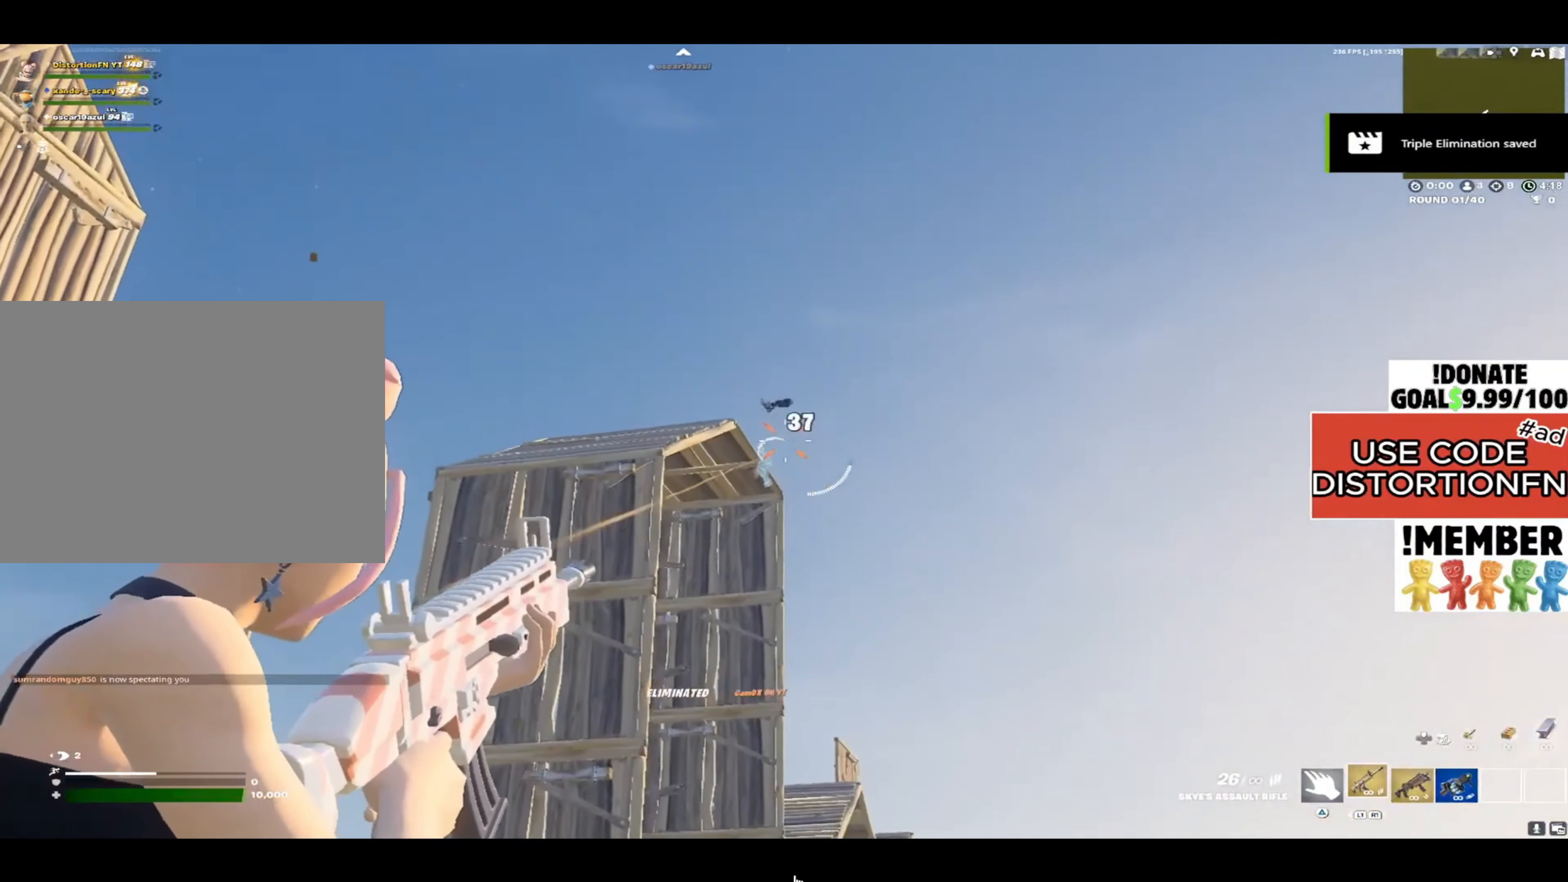
{"buttons": [], "left_stick": "down-left", "right_stick": "down-left", "events": [[367, "L2", "up"], [450, "left_stick", "down-left"], [467, "right_stick", "down-left"]]}
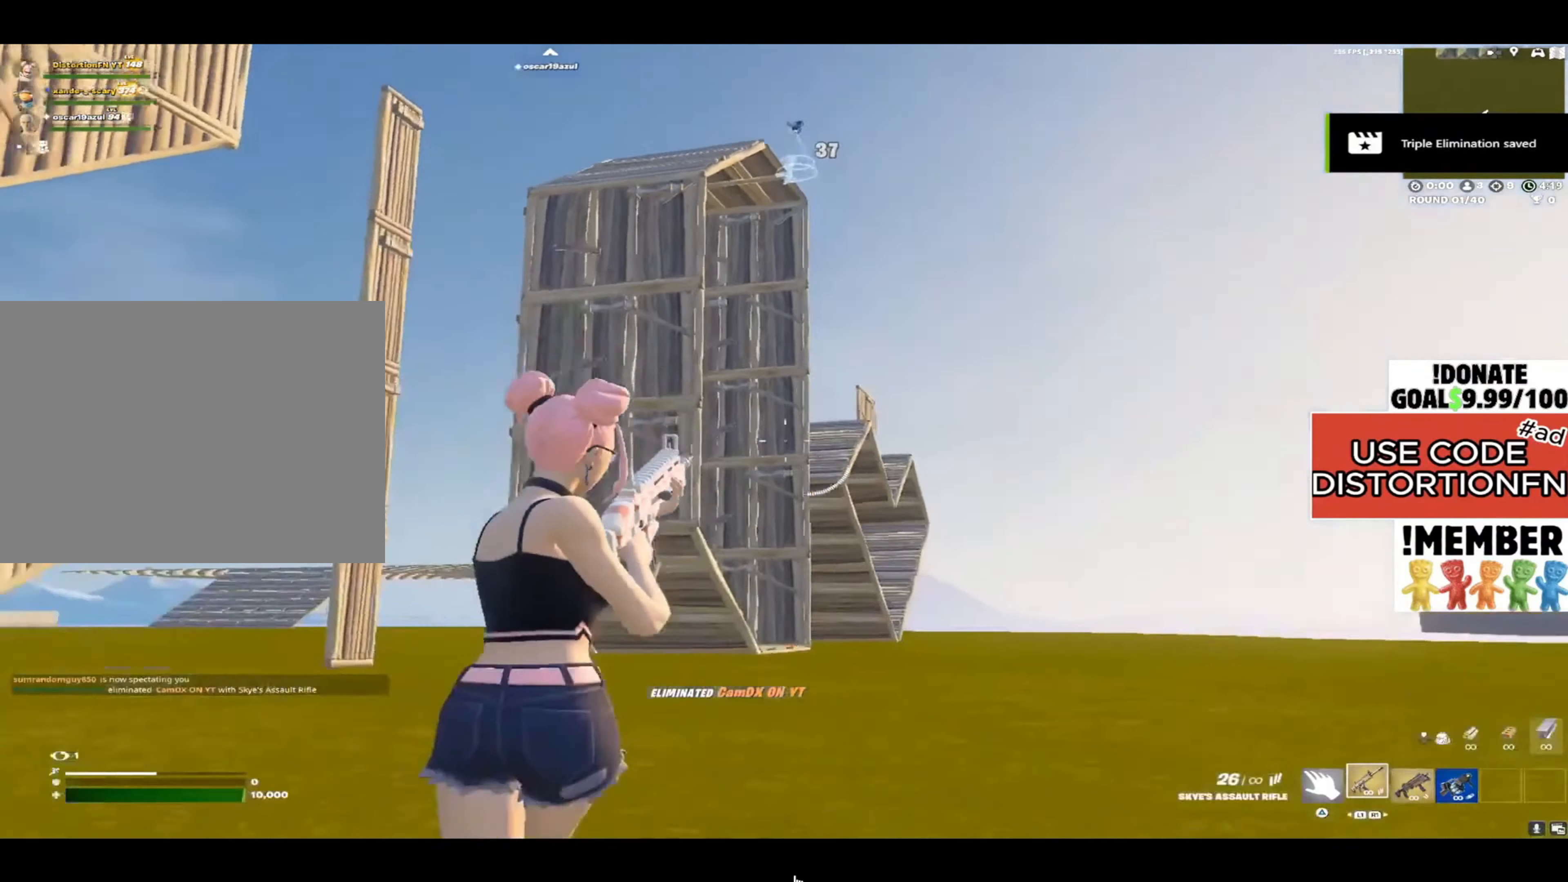
{"buttons": ["L3"], "left_stick": "up", "right_stick": "center", "events": [[83, "left_stick", "up-left"], [167, "L3", "down"], [200, "right_stick", "left"], [233, "left_stick", "up"], [283, "L3", "up"], [350, "right_stick", "up-left"], [450, "right_stick", "center"], [500, "L3", "down"]]}
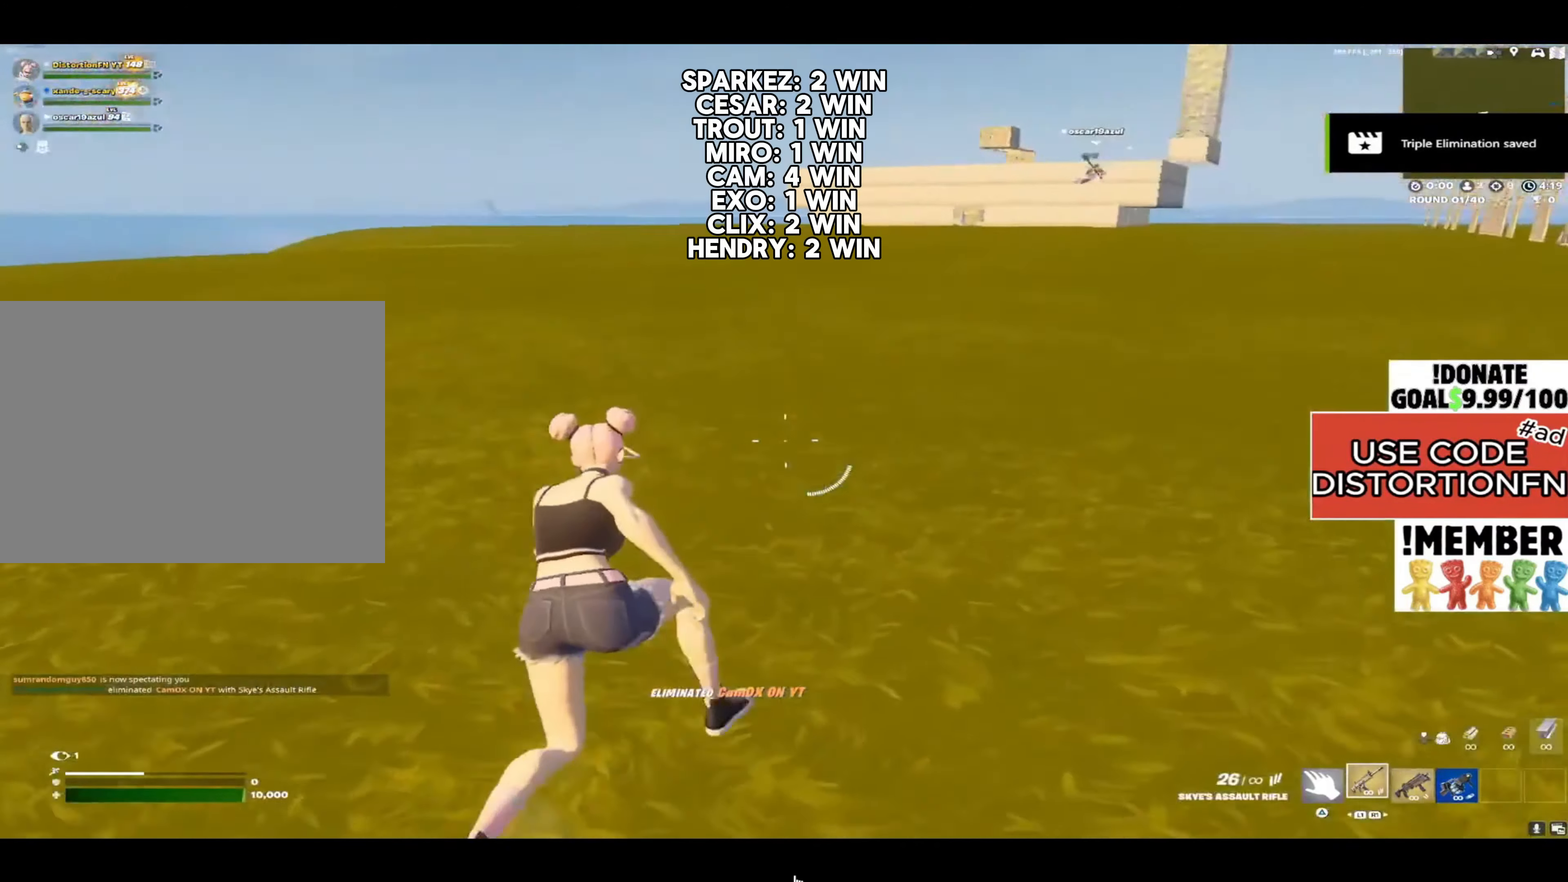
{"buttons": [], "left_stick": "center", "right_stick": "center", "events": [[83, "L3", "up"], [150, "L3", "down"], [267, "L3", "up"], [317, "right_stick", "left"], [350, "left_stick", "center"], [417, "right_stick", "up"], [483, "right_stick", "center"]]}
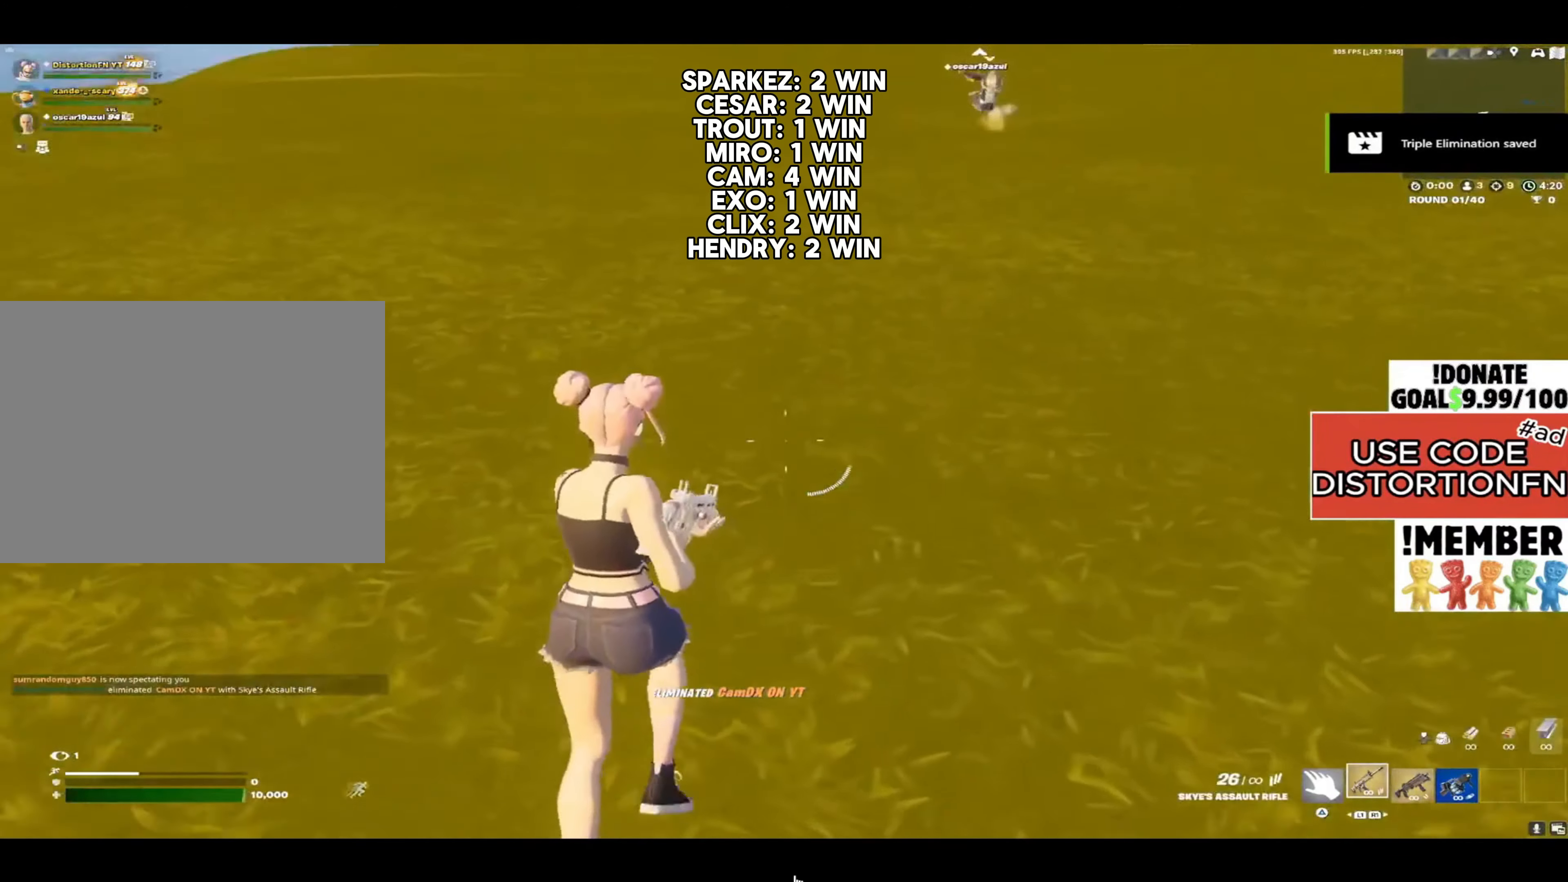
{"buttons": [], "left_stick": "up-left", "right_stick": "right", "events": [[317, "left_stick", "up"], [367, "right_stick", "right"], [383, "R3", "down"], [433, "R3", "up"], [500, "left_stick", "up-left"]]}
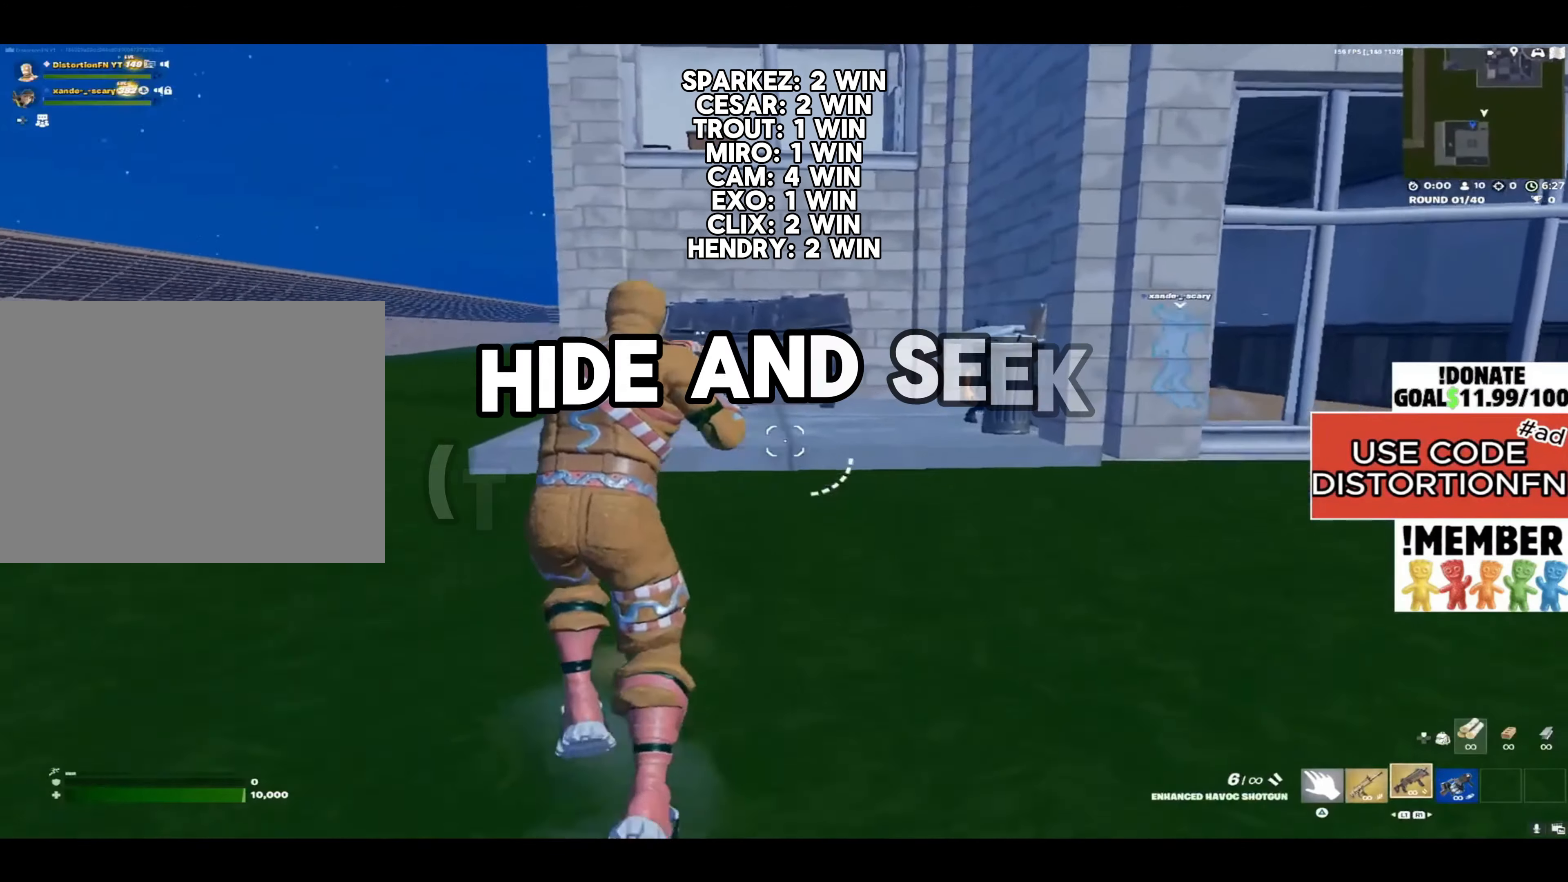
{"buttons": [], "left_stick": "up-left", "right_stick": "right", "events": [[267, "R3", "down"], [400, "R3", "up"]]}
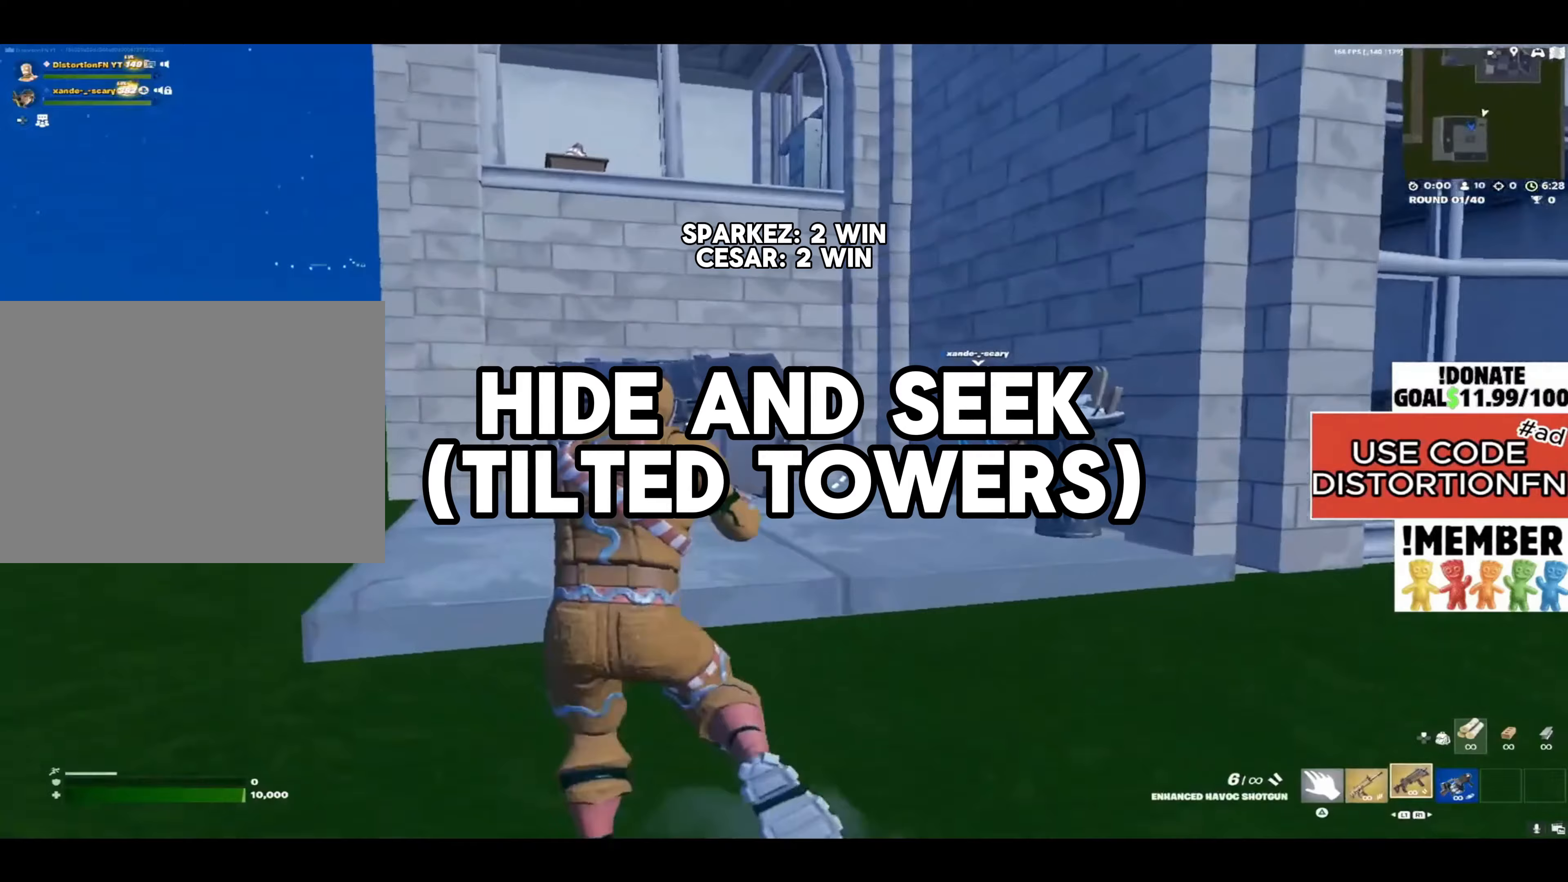
{"buttons": ["L2"], "left_stick": "up", "right_stick": "right", "events": [[200, "left_stick", "up"], [383, "L2", "down"]]}
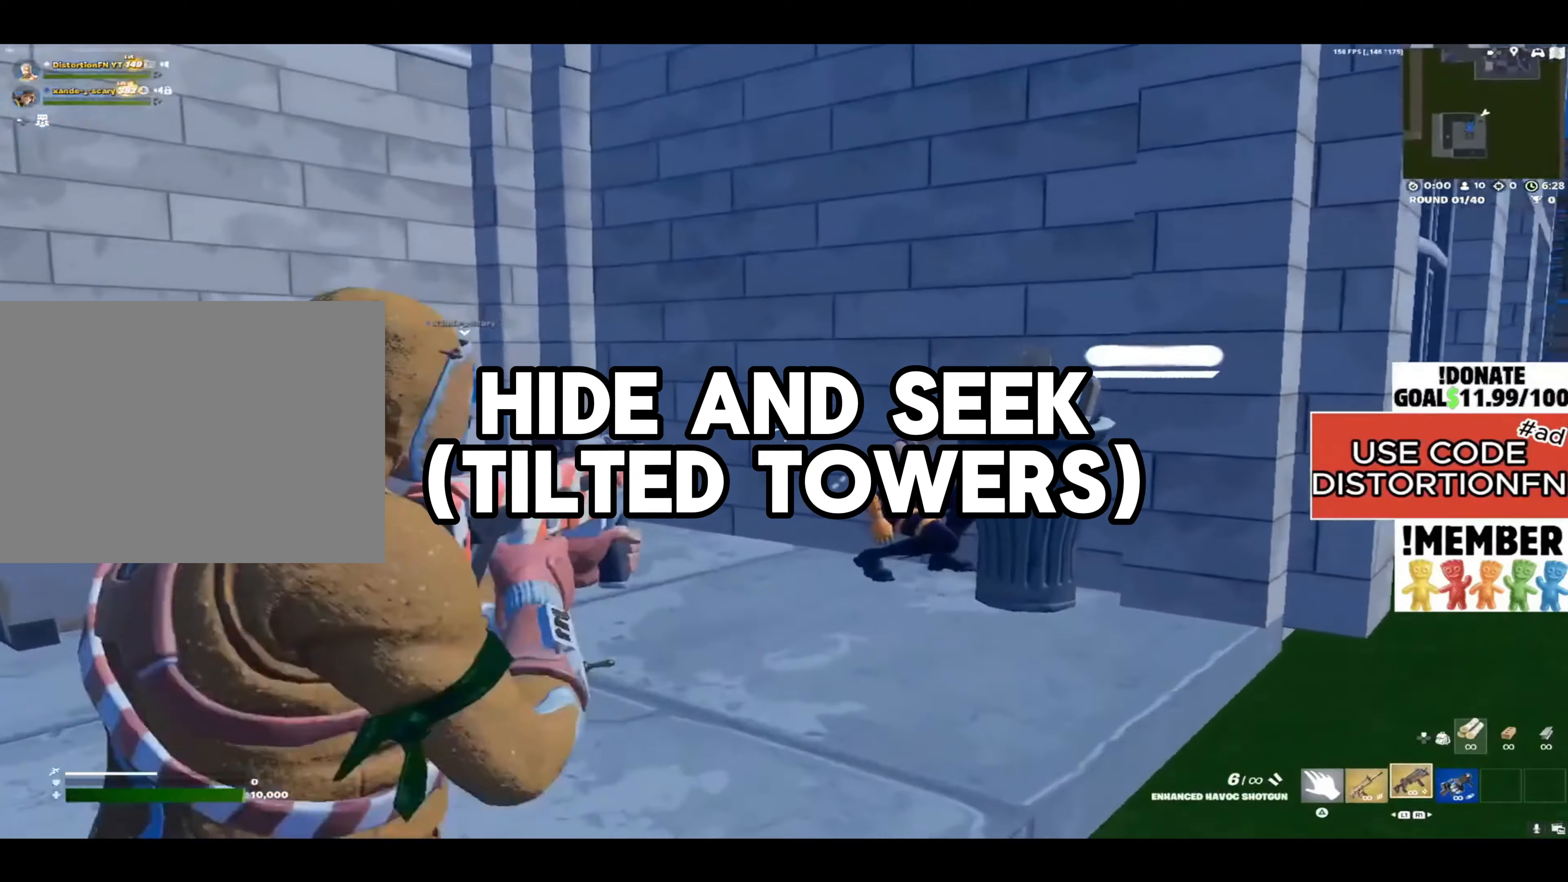
{"buttons": ["L2"], "left_stick": "center", "right_stick": "down-right", "events": [[33, "left_stick", "up-right"], [167, "left_stick", "center"], [217, "L1", "down"], [250, "right_stick", "center"], [317, "right_stick", "right"], [467, "right_stick", "down-right"], [500, "L1", "up"]]}
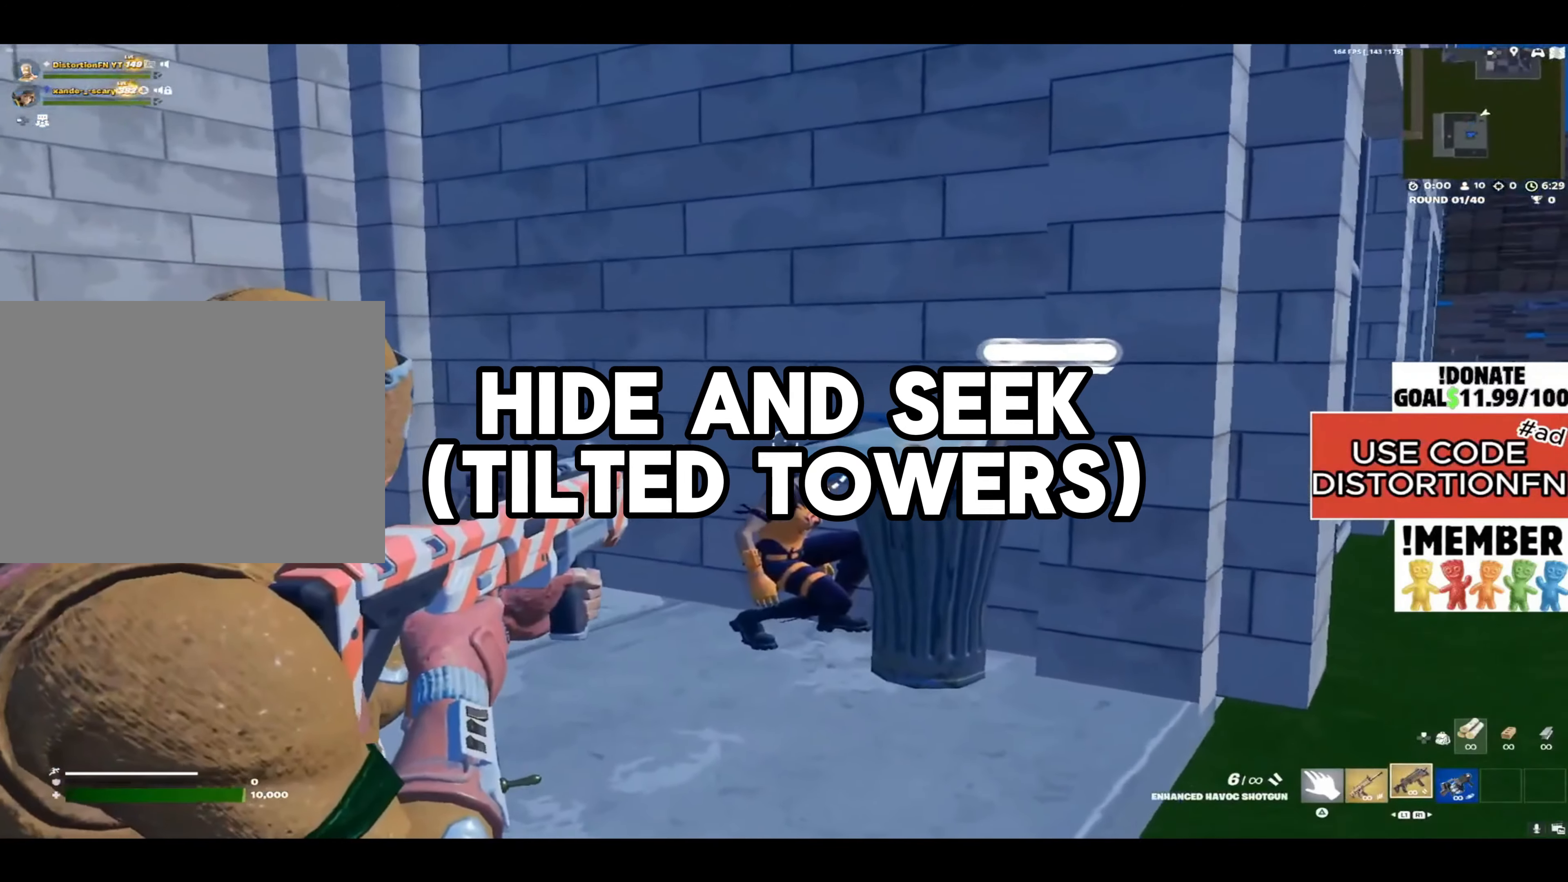
{"buttons": [], "left_stick": "center", "right_stick": "down-right", "events": [[167, "right_stick", "down"], [200, "R2", "down"], [233, "L2", "up"], [317, "R2", "up"], [350, "L1", "down"], [350, "right_stick", "down-right"], [417, "L1", "up"]]}
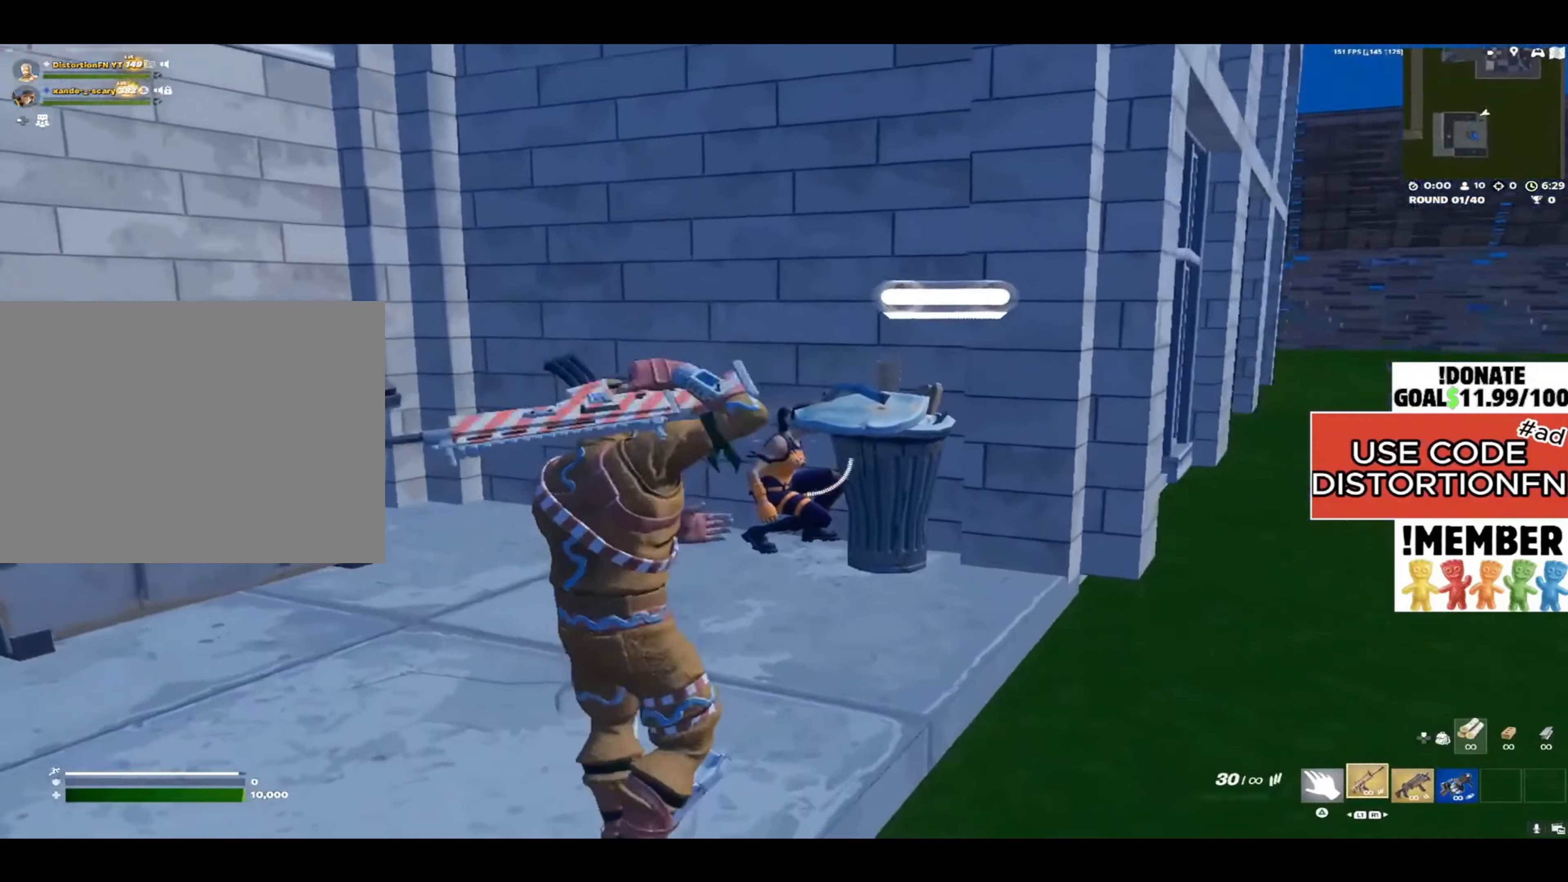
{"buttons": ["R2"], "left_stick": "up-left", "right_stick": "down-right", "events": [[50, "left_stick", "up-left"], [217, "R2", "down"]]}
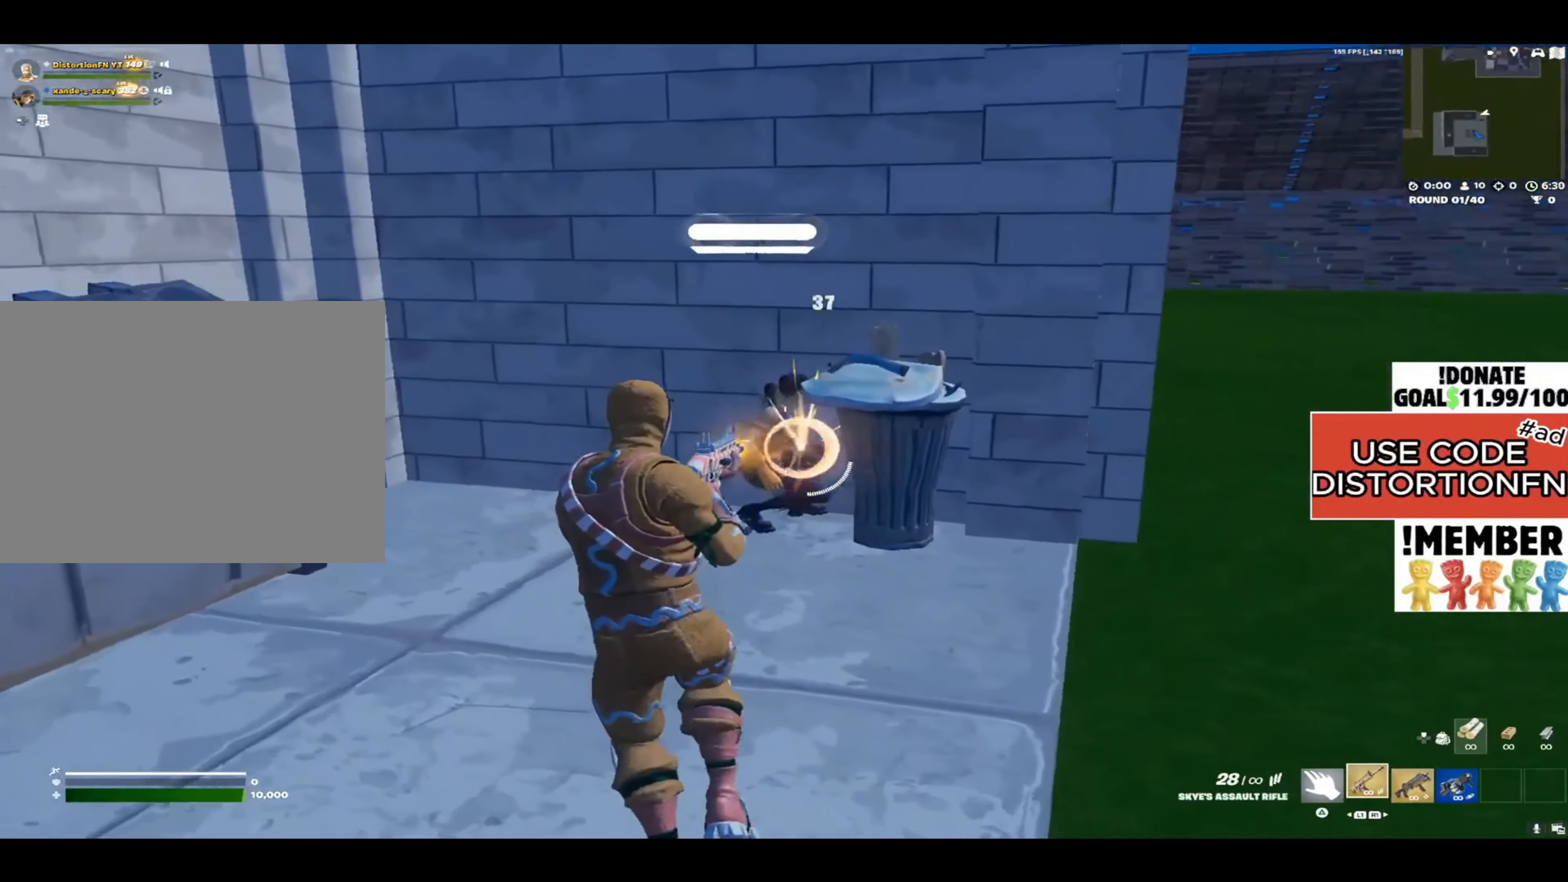
{"buttons": [], "left_stick": "down", "right_stick": "up-left", "events": [[17, "left_stick", "center"], [250, "right_stick", "center"], [350, "right_stick", "left"], [383, "R1", "down"], [383, "left_stick", "left"], [417, "R2", "up"], [417, "right_stick", "up-left"], [450, "R1", "up"], [450, "left_stick", "down"]]}
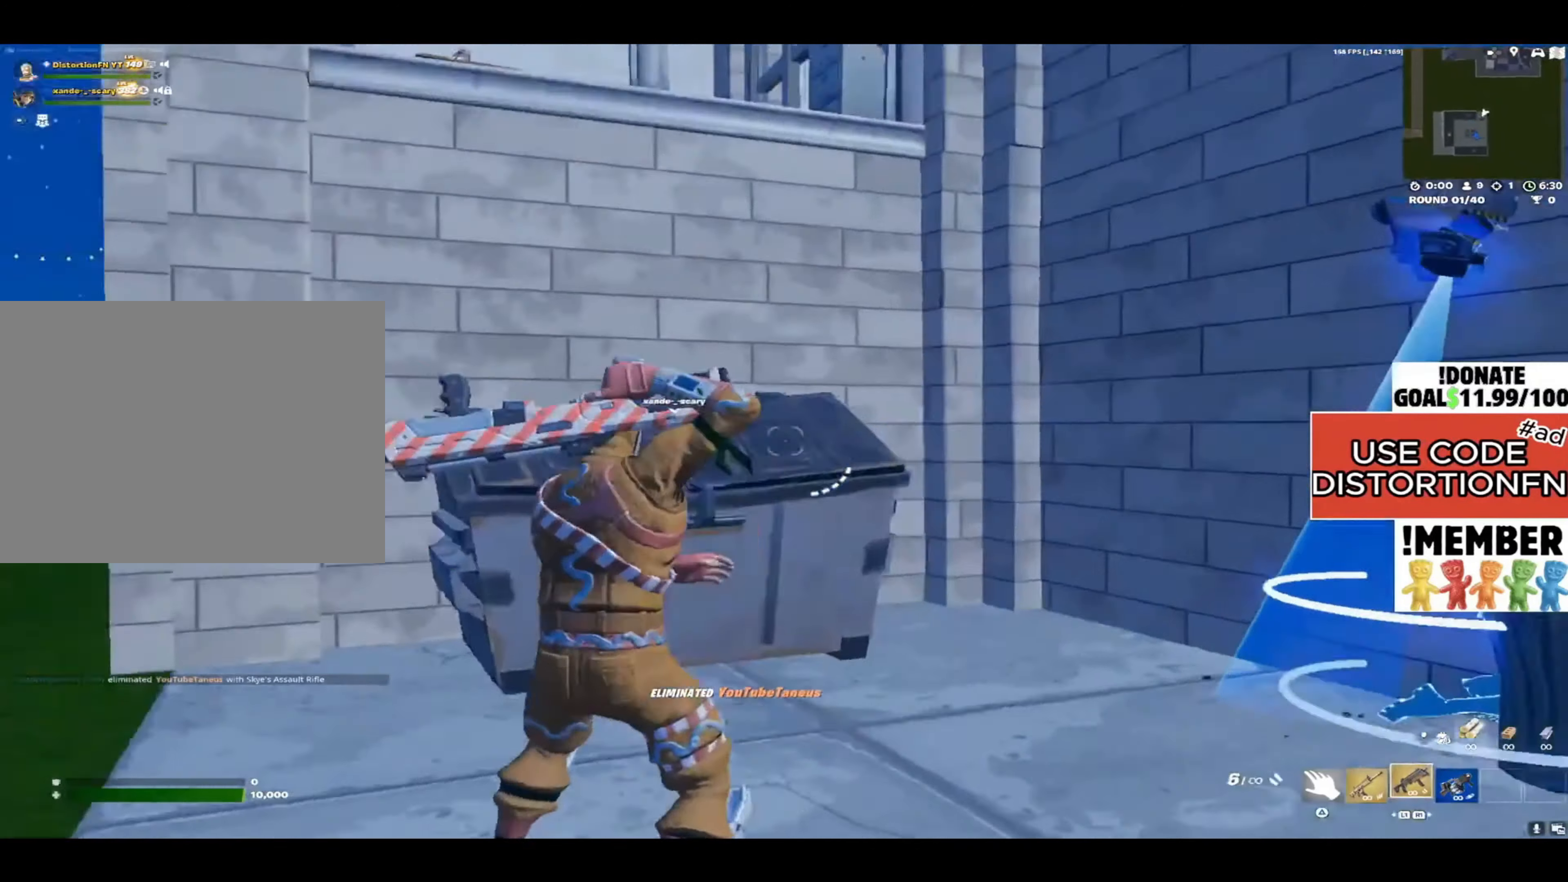
{"buttons": [], "left_stick": "up-left", "right_stick": "down-right", "events": [[100, "left_stick", "left"], [150, "left_stick", "up"], [183, "right_stick", "center"], [233, "L3", "down"], [233, "left_stick", "up-right"], [300, "right_stick", "right"], [367, "L3", "up"], [367, "left_stick", "up-left"], [367, "right_stick", "down-right"]]}
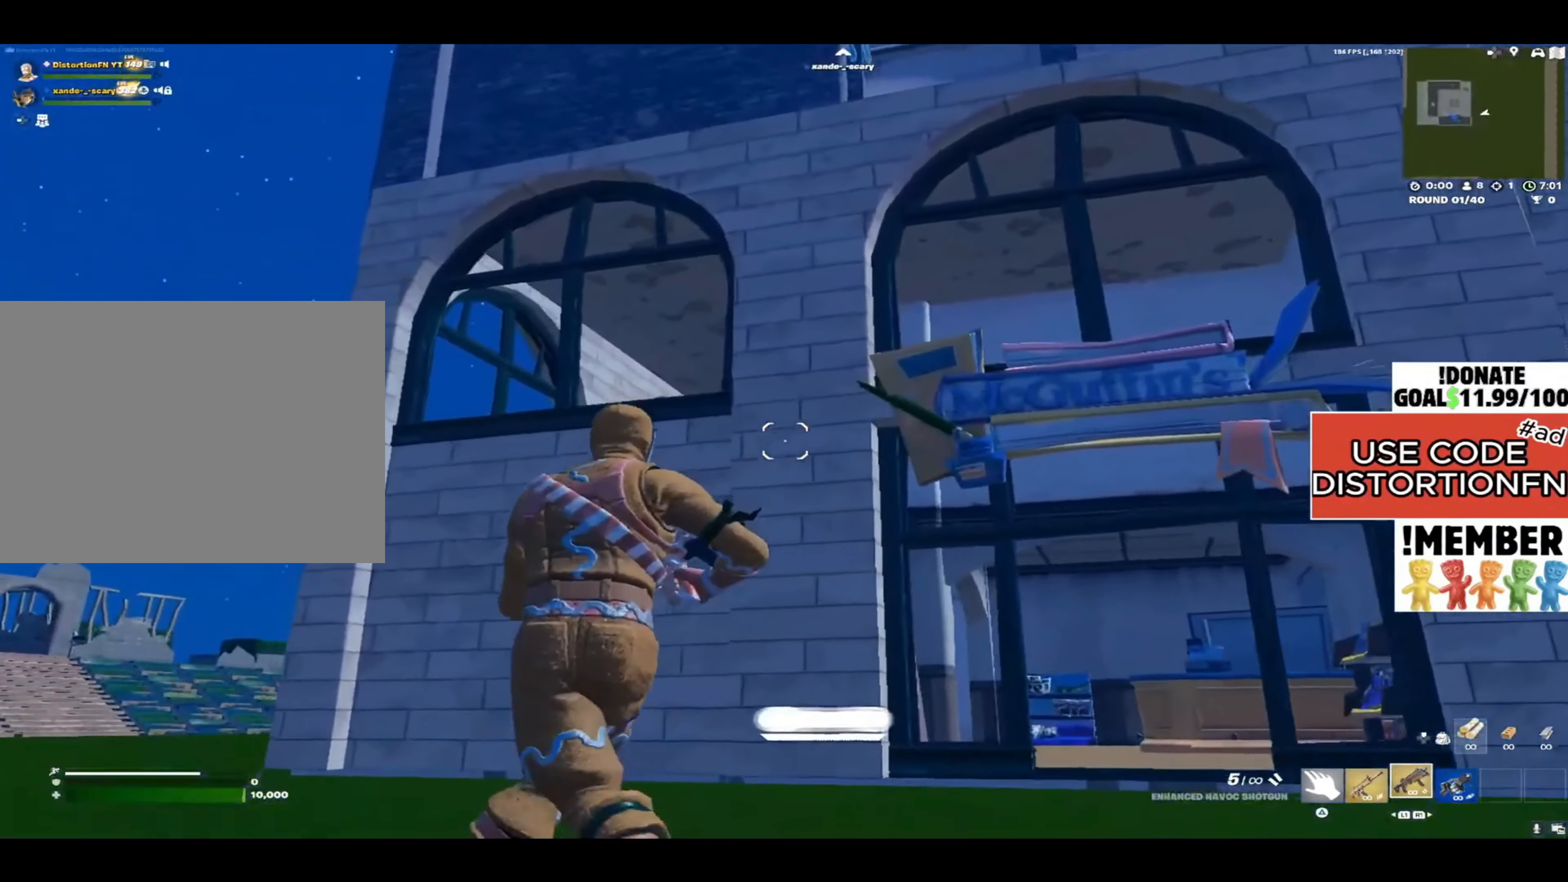
{"buttons": [], "left_stick": "up-left", "right_stick": "center", "events": [[400, "right_stick", "center"]]}
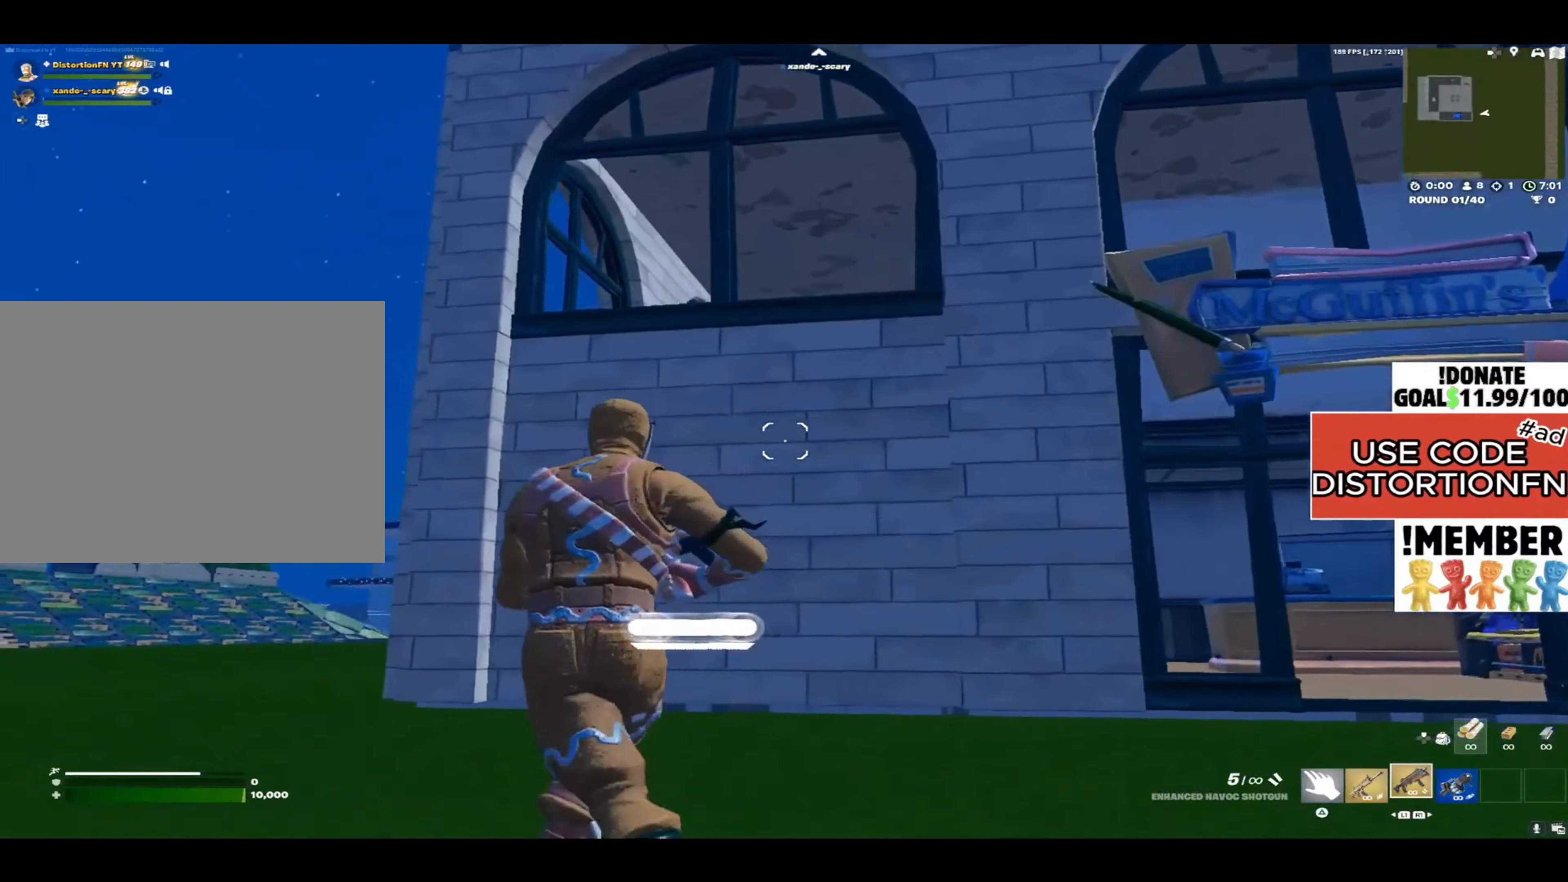
{"buttons": [], "left_stick": "left", "right_stick": "center", "events": [[83, "L3", "down"], [283, "L3", "up"], [500, "left_stick", "left"]]}
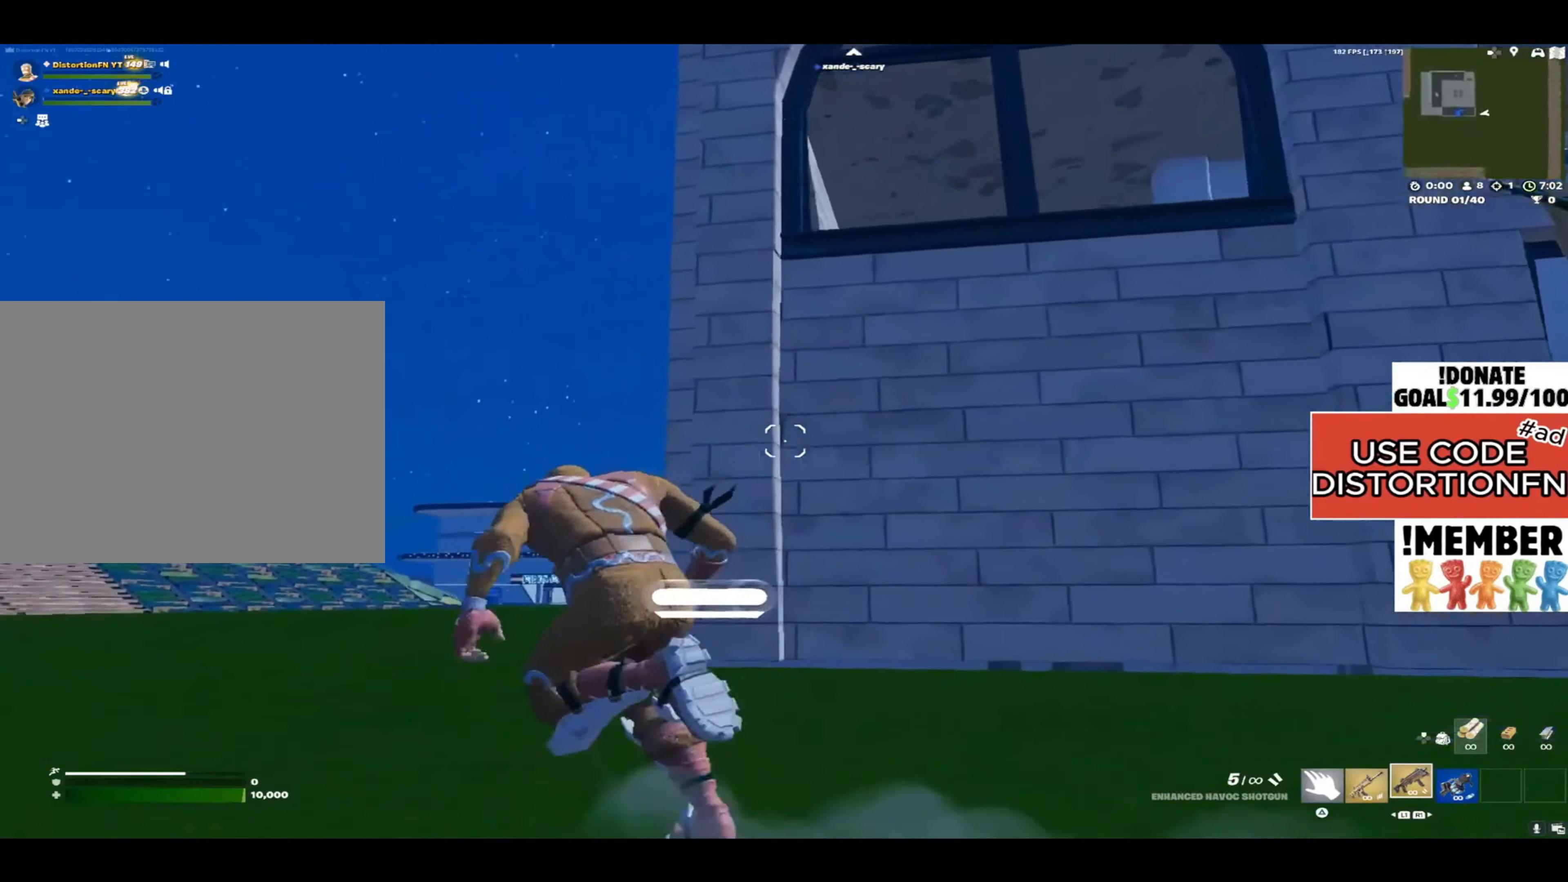
{"buttons": [], "left_stick": "left", "right_stick": "right", "events": [[200, "right_stick", "right"]]}
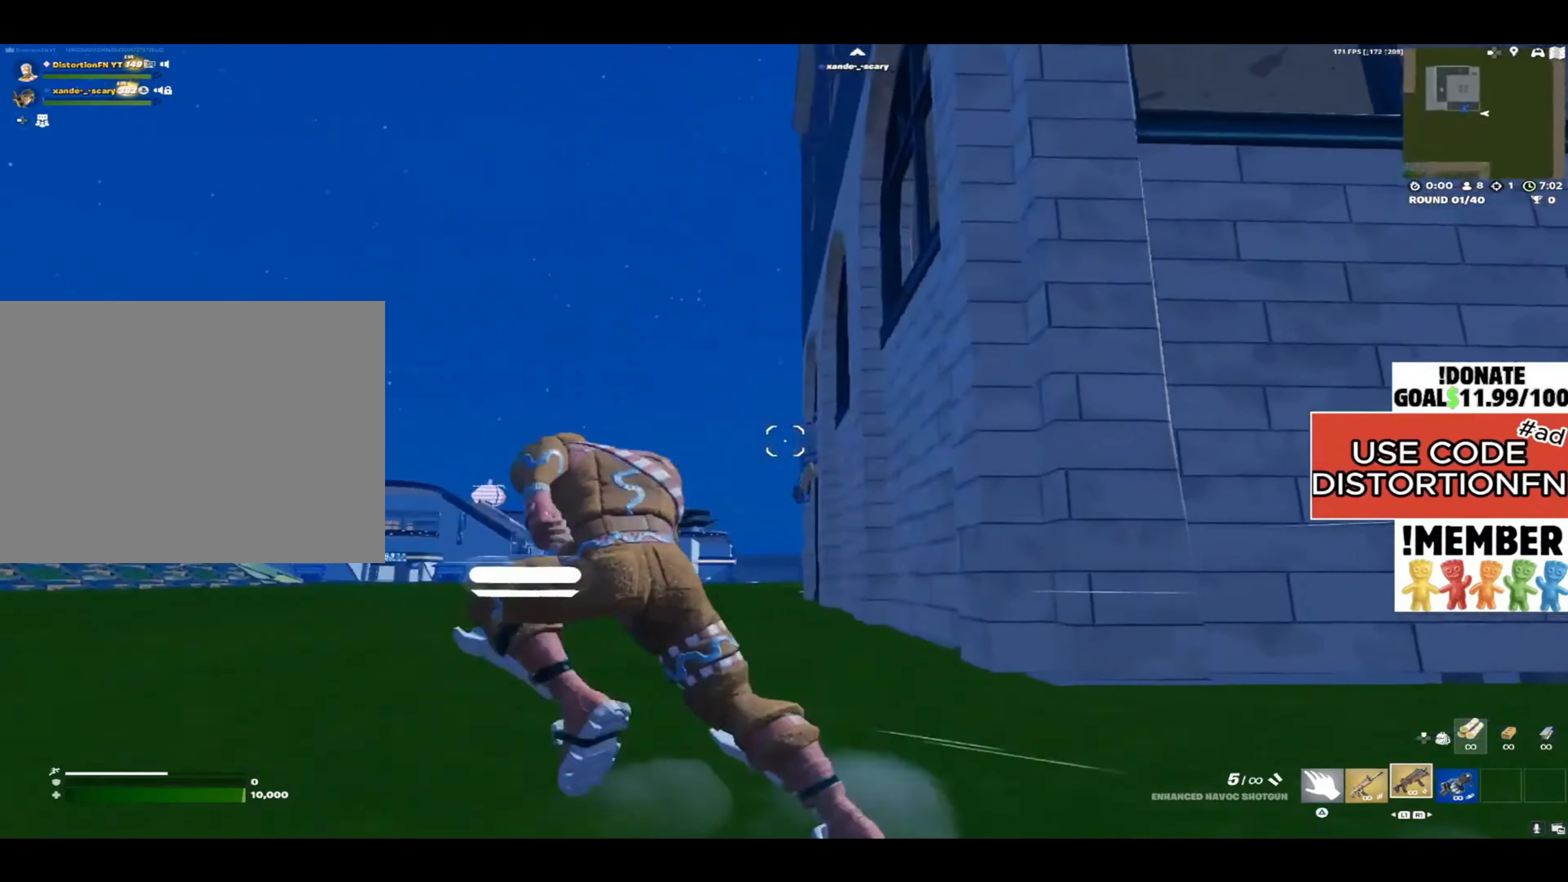
{"buttons": [], "left_stick": "left", "right_stick": "right", "events": []}
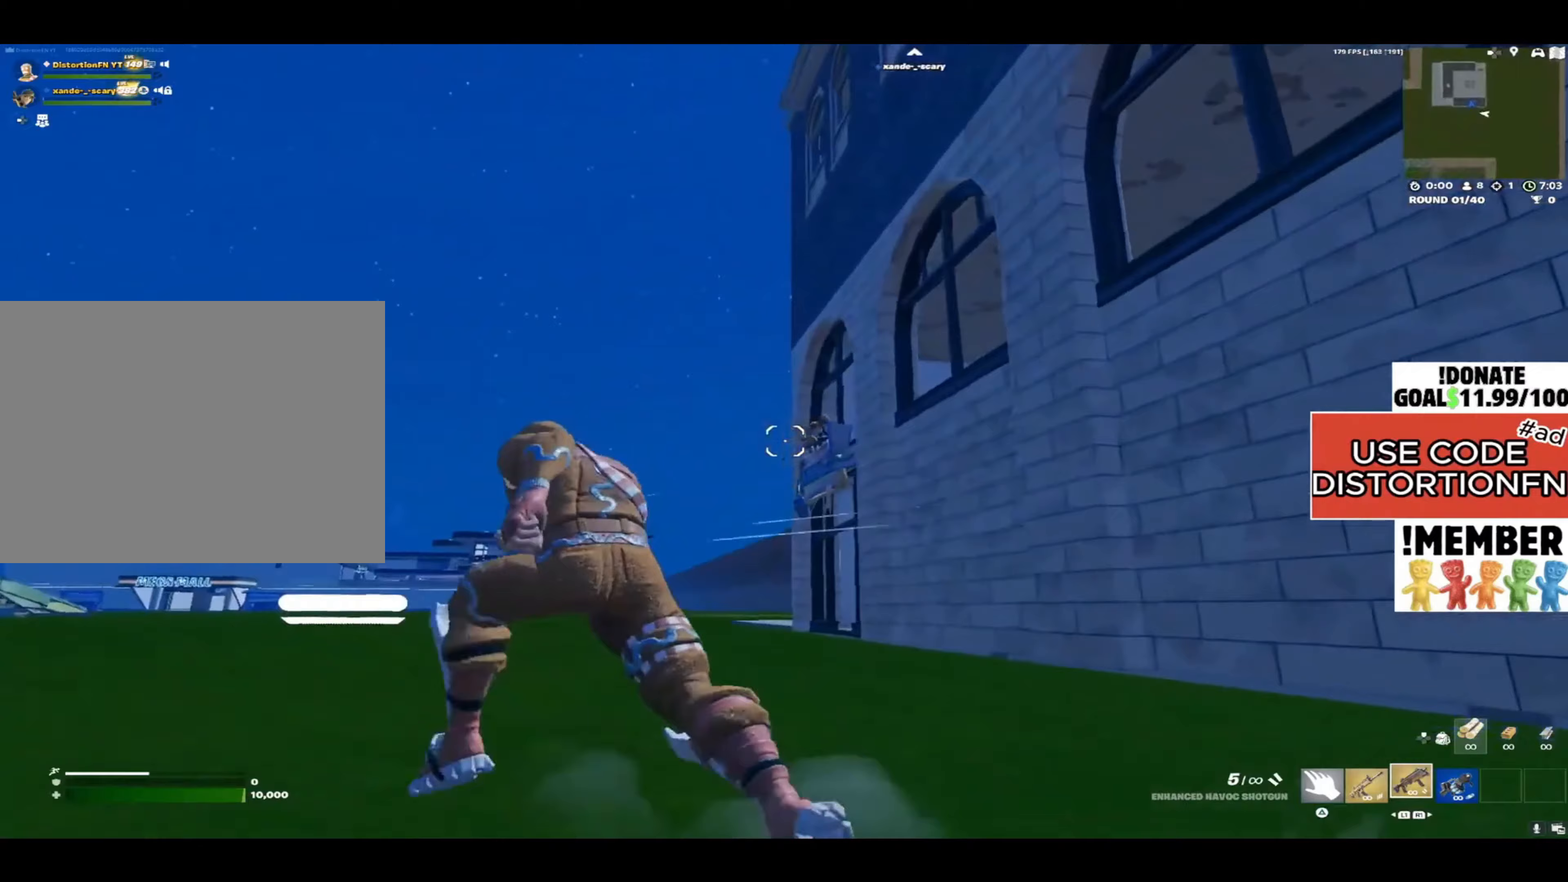
{"buttons": [], "left_stick": "left", "right_stick": "right", "events": []}